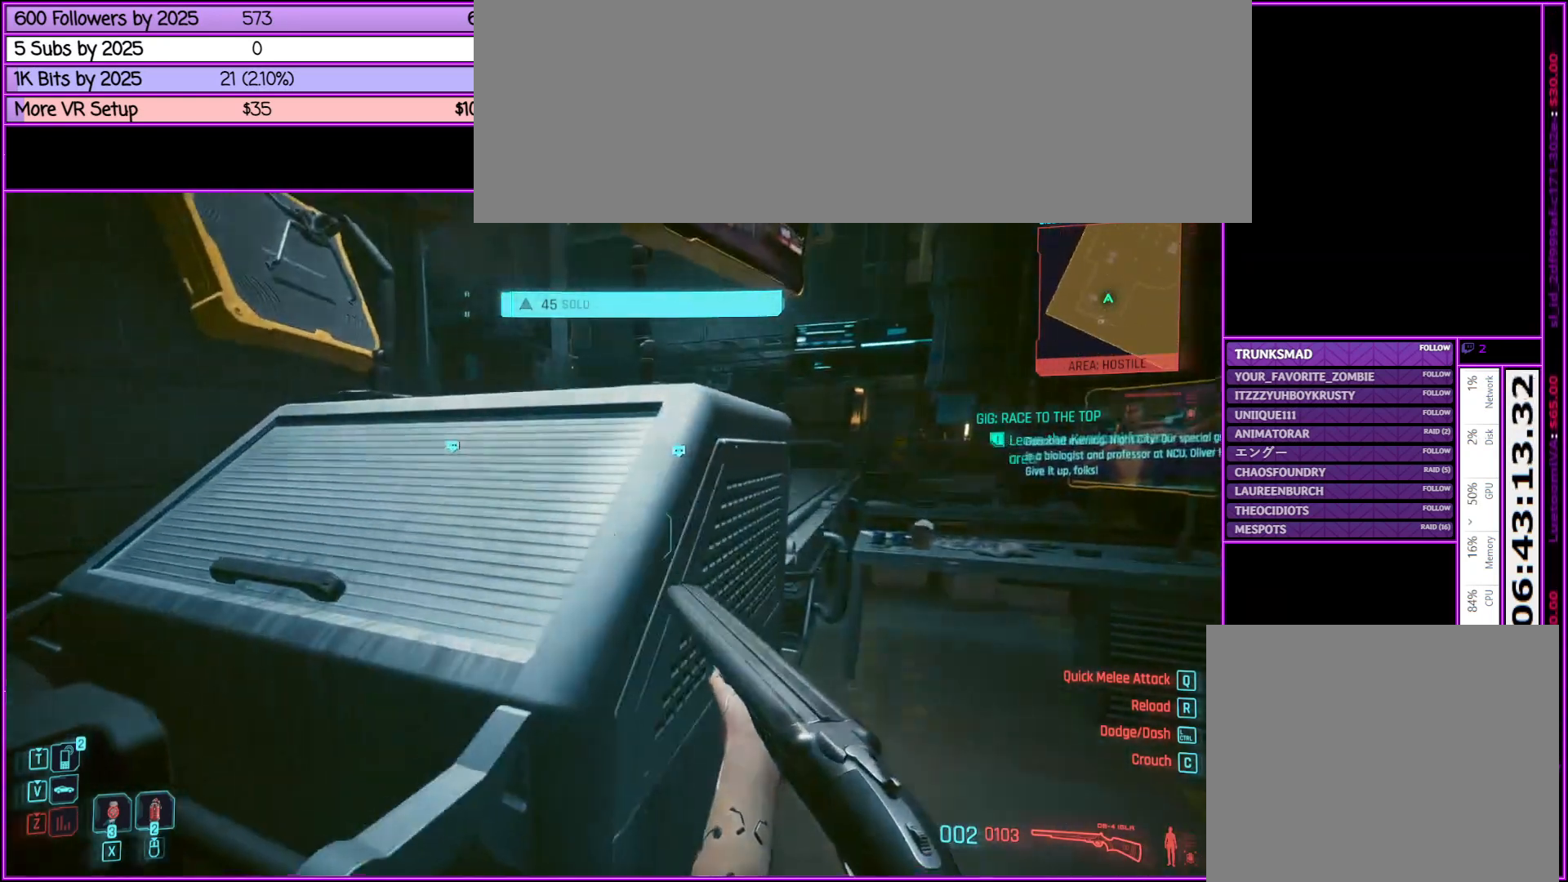
Gameplay with keyboard and mouse; each line is a JSON object with the keys and mouse buttons held at the frame after it. "events" lists presses ("down") and releases ("up") of ".", "/", "0", "1", "2", "3", "4", "5", "6", "7", "8", "9", "a", "alt_l", "alt_r", "b", "backslash", "backspace", "c", "caps_lock", "comma", "ctrl_l", "ctrl_r", "d", "down", "e", "equals", "escape", "f", "f1", "f10", "f11", "f12", "f2", "f3", "f4", "f5", "f6", "f7", "f8", "f9", "g", "h", "i", "j", "k", "l", "lbracket", "left", "m", "minus", "n", "o", "p", "q", "quote", "r", "rbracket", "return", "right", "s", "semicolon", "shift_l", "shift_r", "space", "super", "t", "tab", "tilde", "u", "up", "v", "w", "x", "y", "z", "mouse_left", "mouse_middle", "mouse_right", "mouse_wheel_up" and "mouse_wheel_down" between this image and that frame as [ms after this image, input, new state], when the widget could be followed in between. "mouse_left", "mouse_middle", "mouse_right", "mouse_wheel_up", "mouse_wheel_down" = the "left", "middle", "right", "wheel_up", "wheel_down" buttons of the "mouse" list. No other keys are recorded. Not read: mouse_move.
{"keys": ["w"], "mouse": [], "events": [[433, "a", "up"]]}
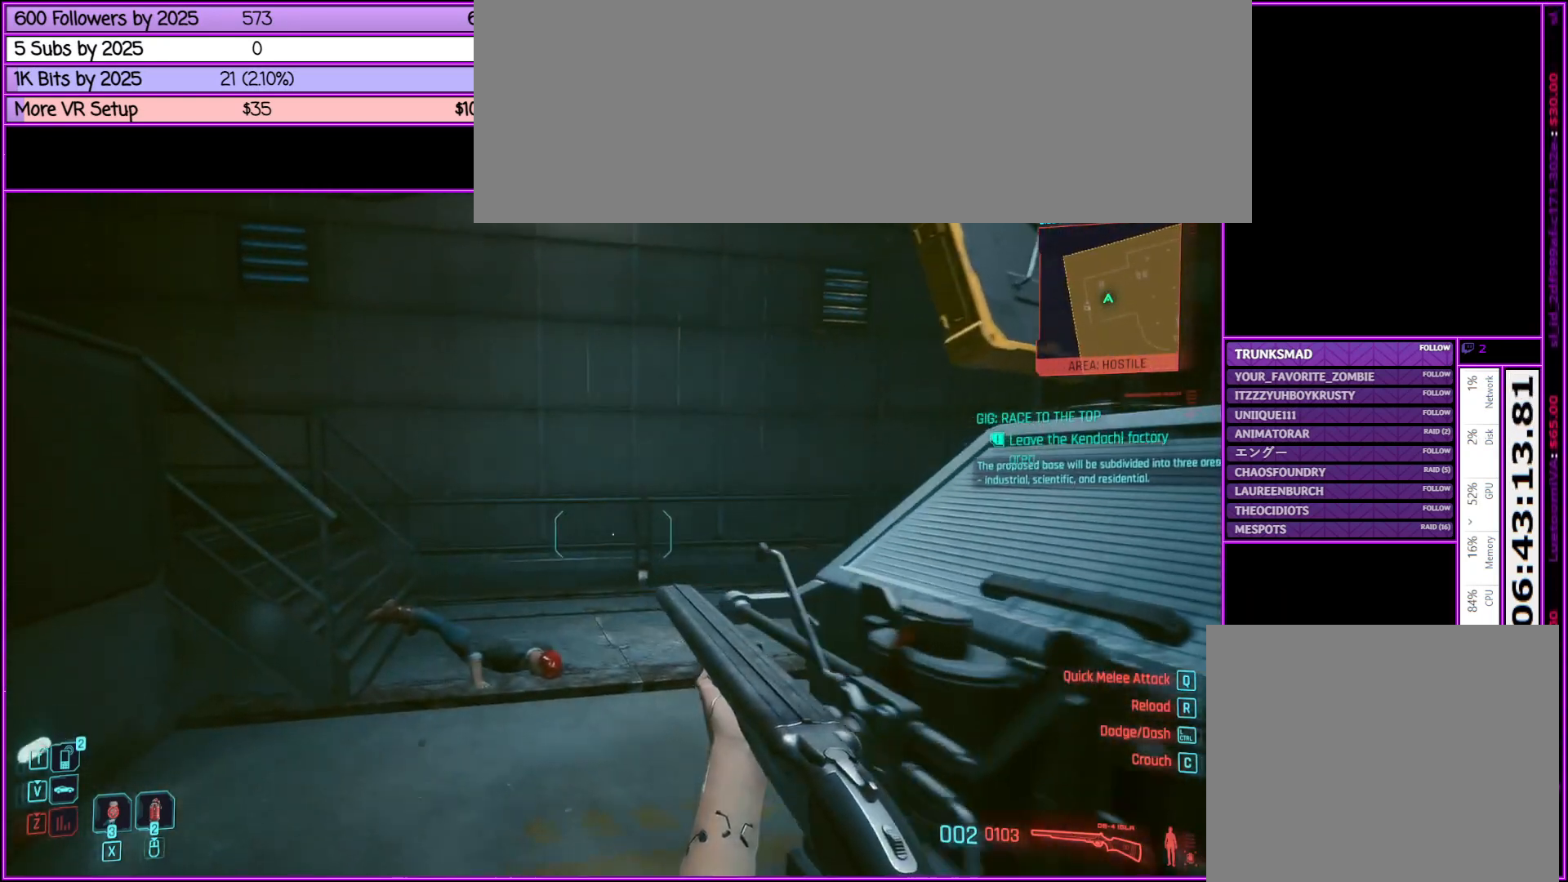
{"keys": ["w"], "mouse": [], "events": []}
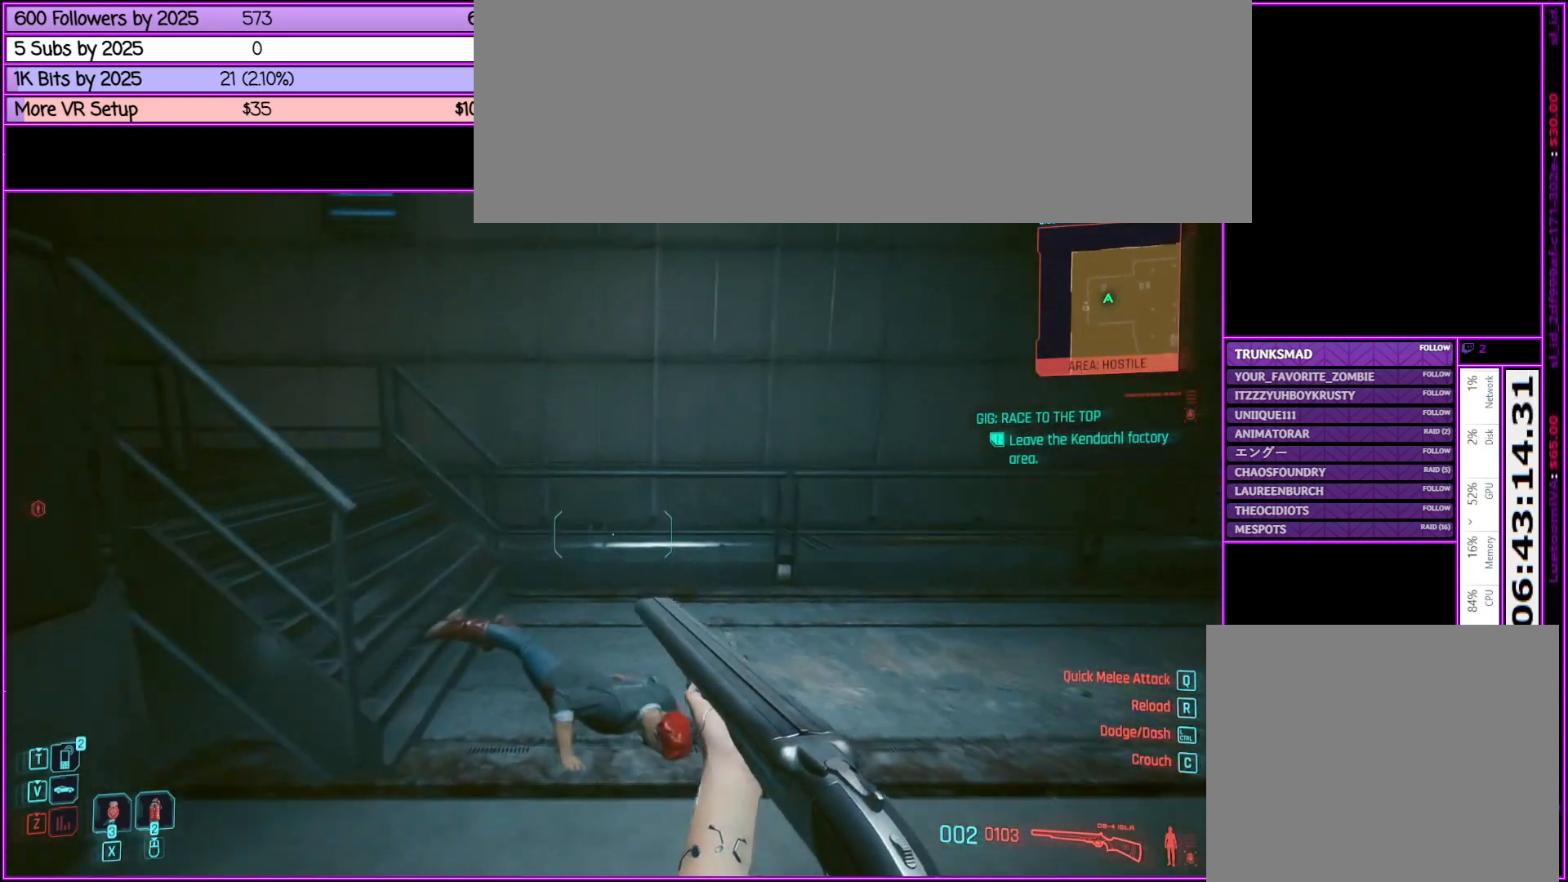
{"keys": ["a", "shift_l", "w"], "mouse": [], "events": [[33, "shift_l", "down"], [367, "a", "down"]]}
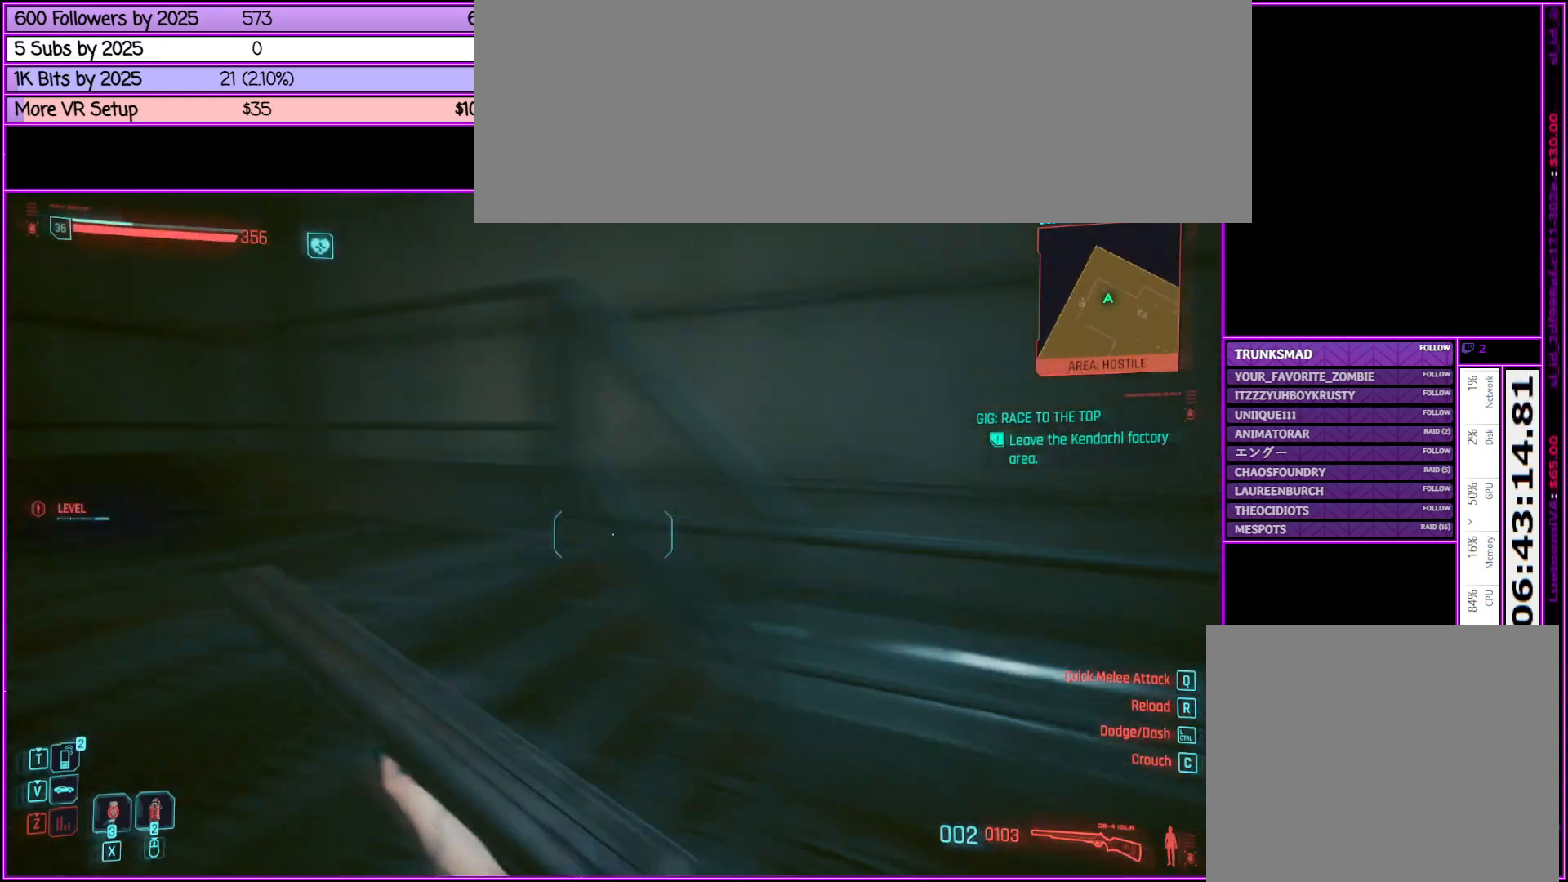
{"keys": ["a", "shift_l", "w"], "mouse": [], "events": [[117, "a", "up"], [350, "a", "down"]]}
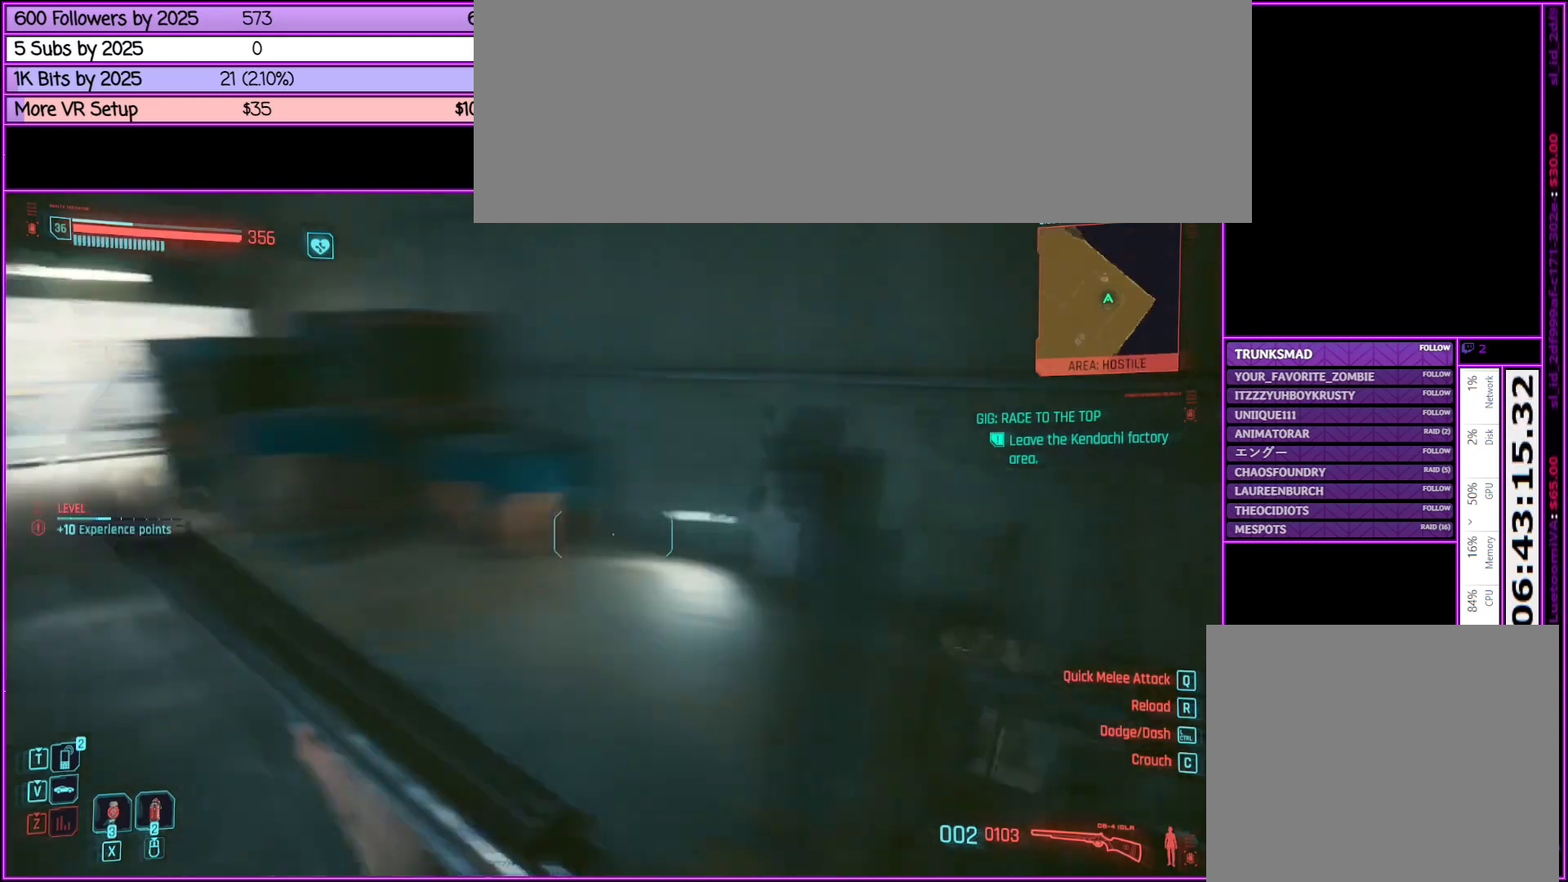
{"keys": ["shift_l", "w"], "mouse": [], "events": [[217, "a", "up"]]}
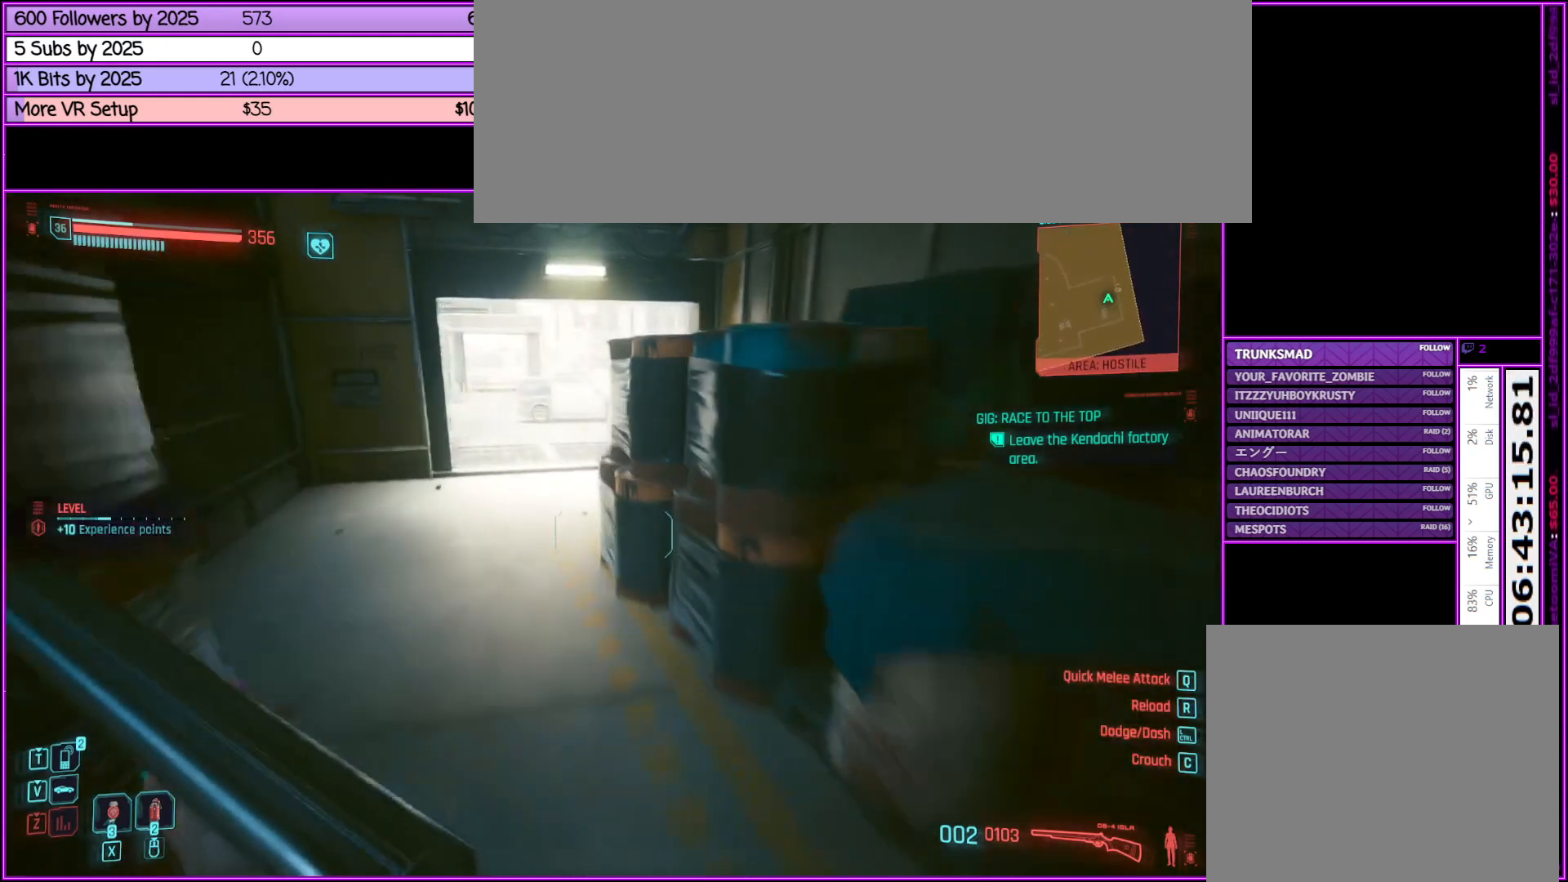
{"keys": ["shift_l", "w"], "mouse": [], "events": []}
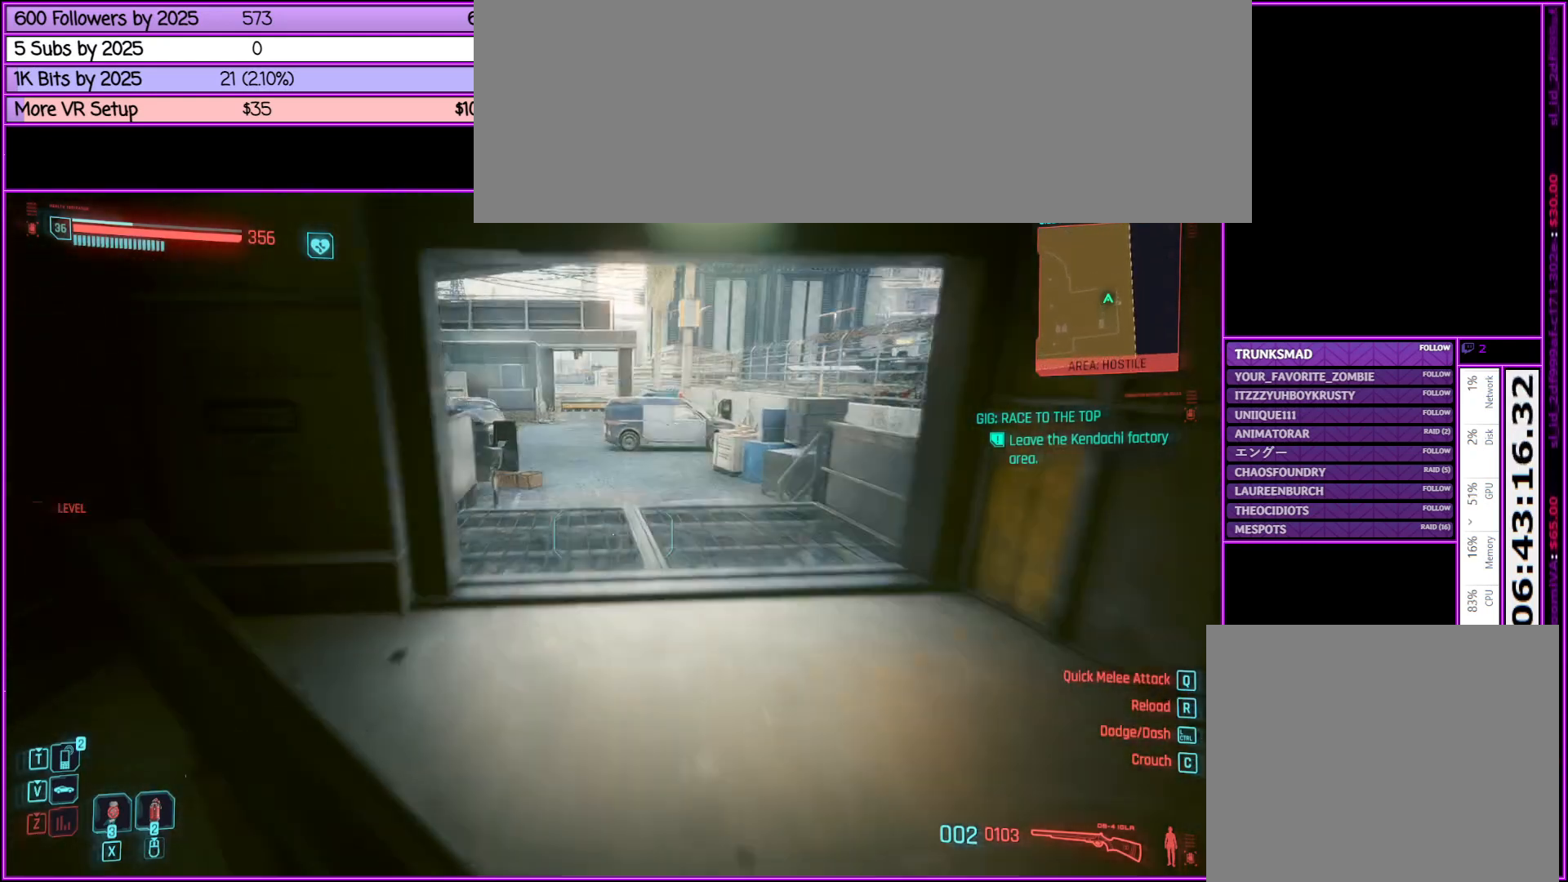
{"keys": ["shift_l", "w"], "mouse": [], "events": []}
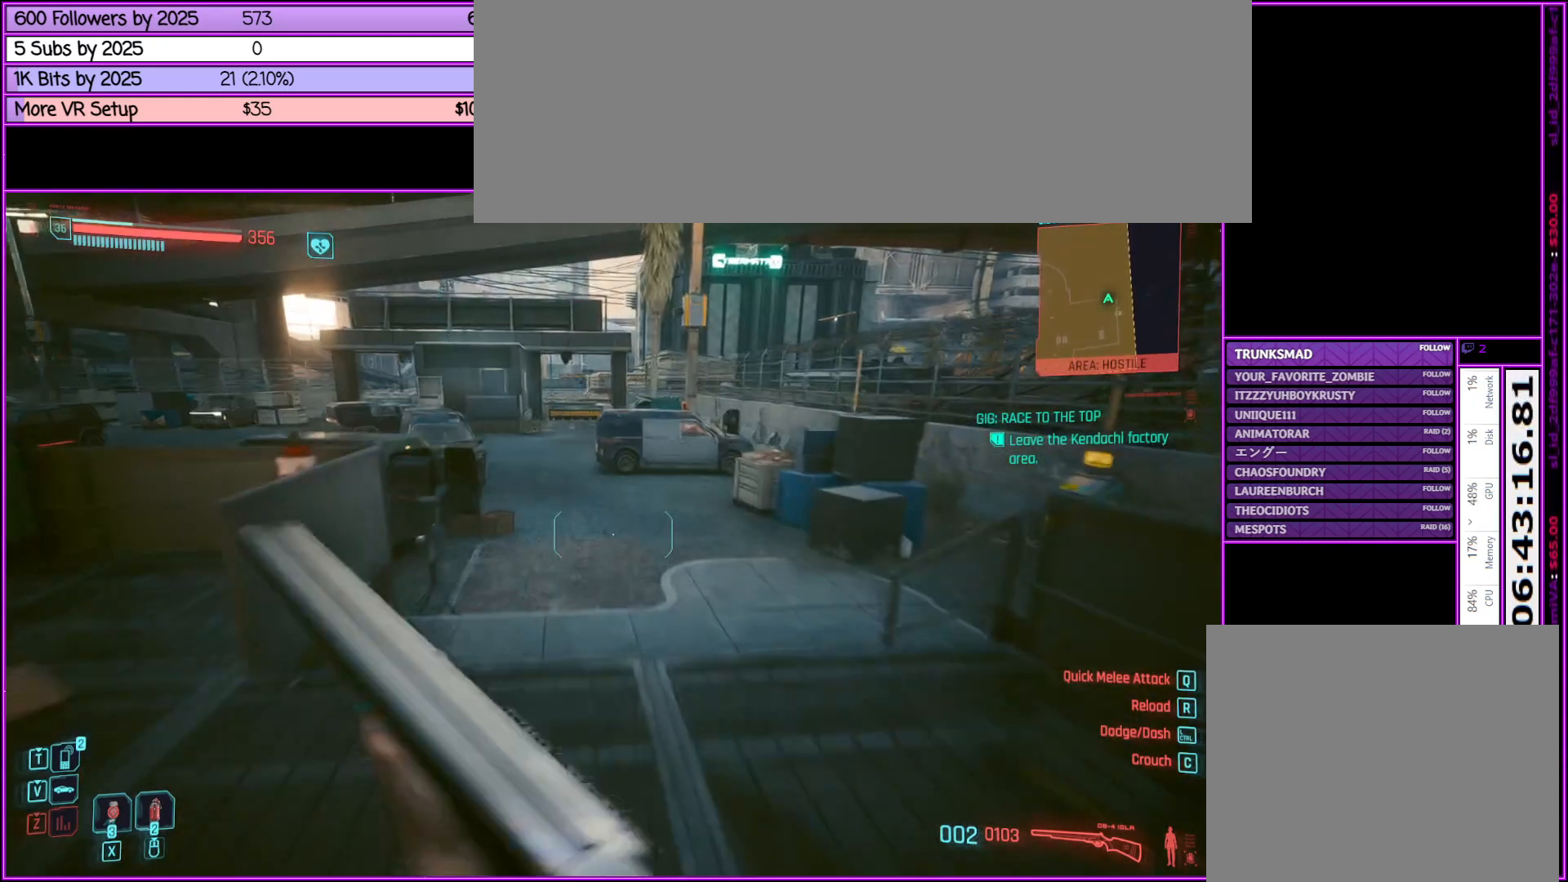
{"keys": ["shift_l", "w"], "mouse": [], "events": []}
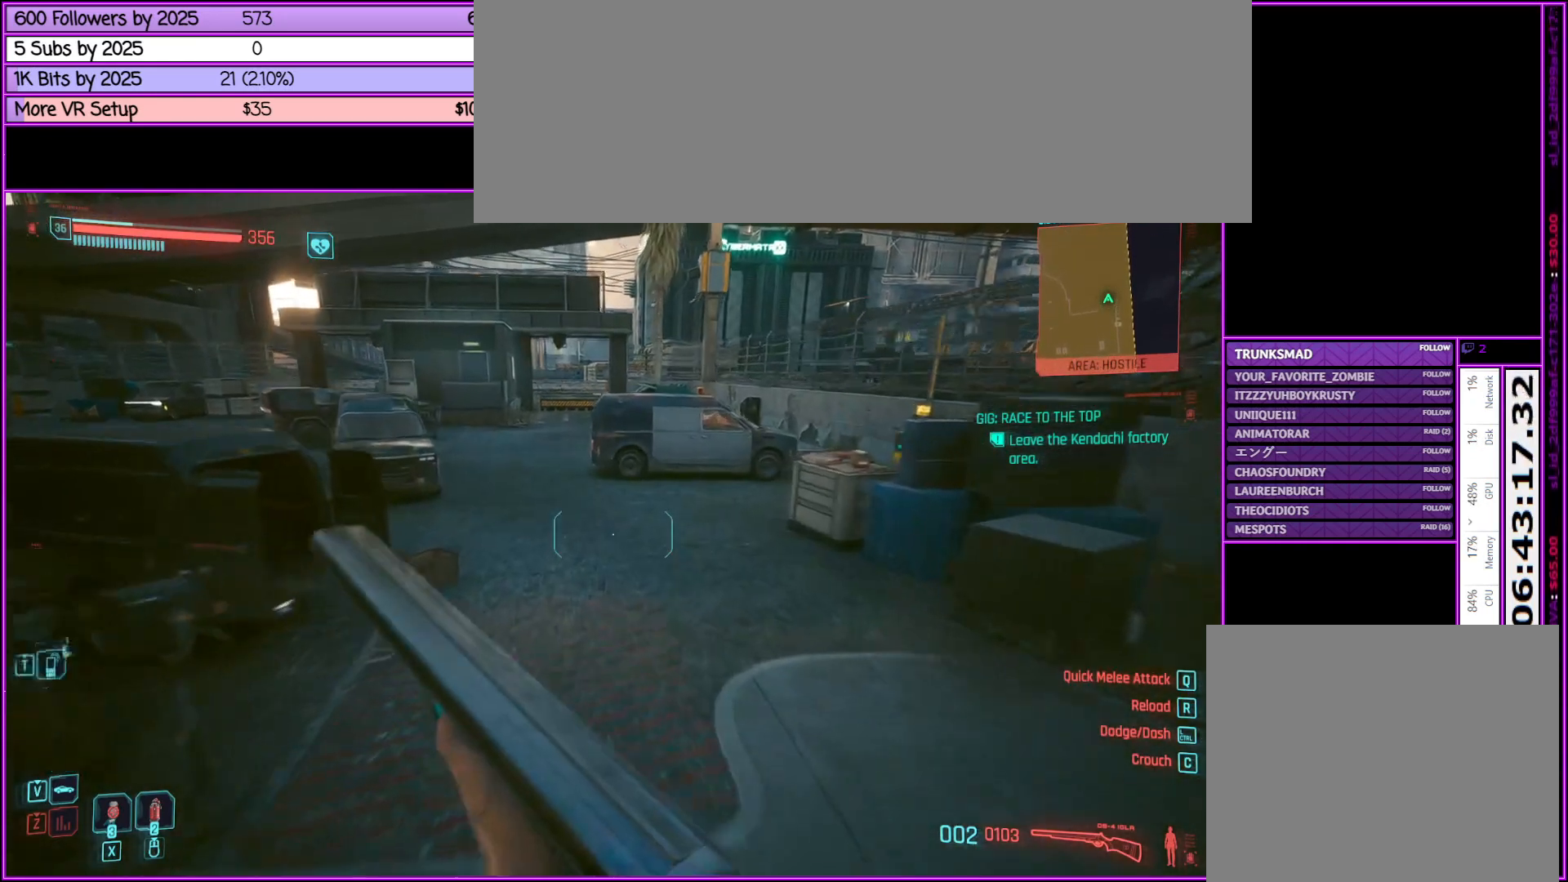
{"keys": ["shift_l", "w"], "mouse": [], "events": []}
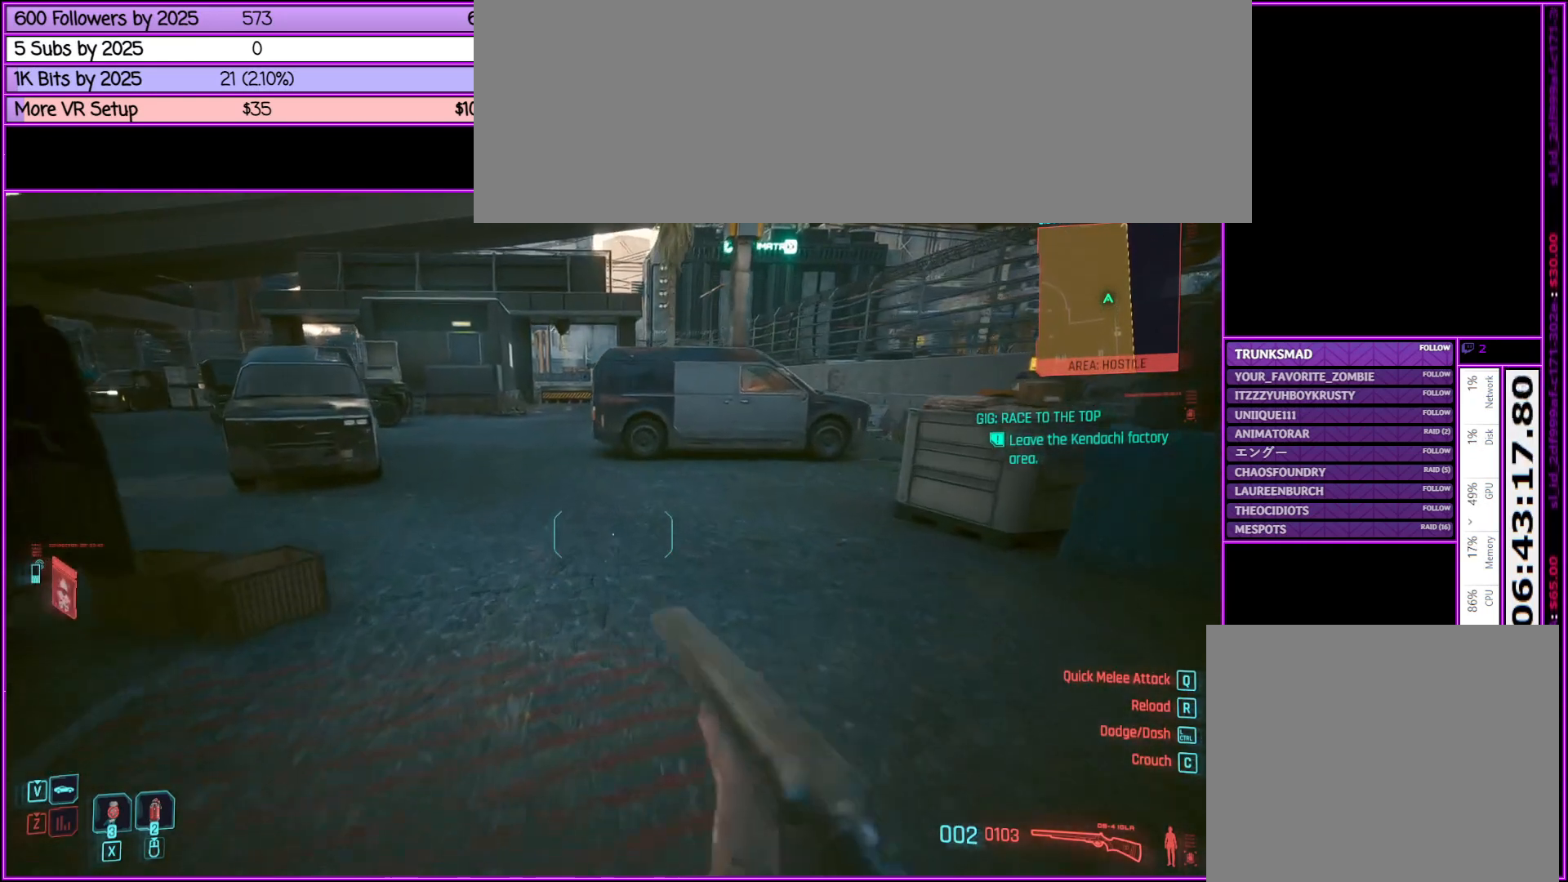
{"keys": ["shift_l", "w"], "mouse": [], "events": []}
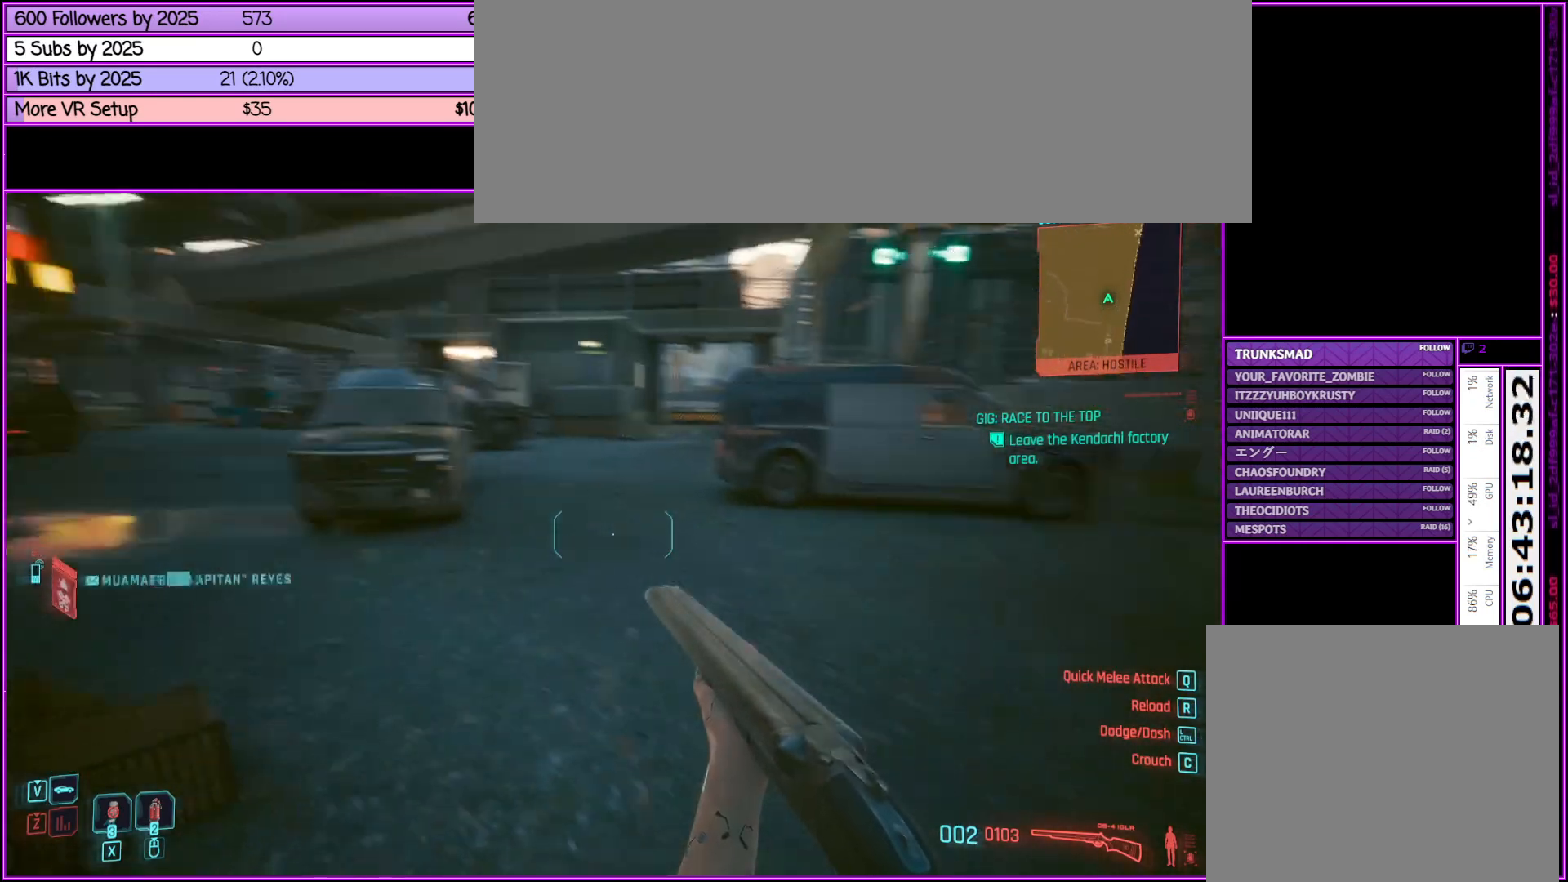
{"keys": ["shift_l", "w"], "mouse": [], "events": []}
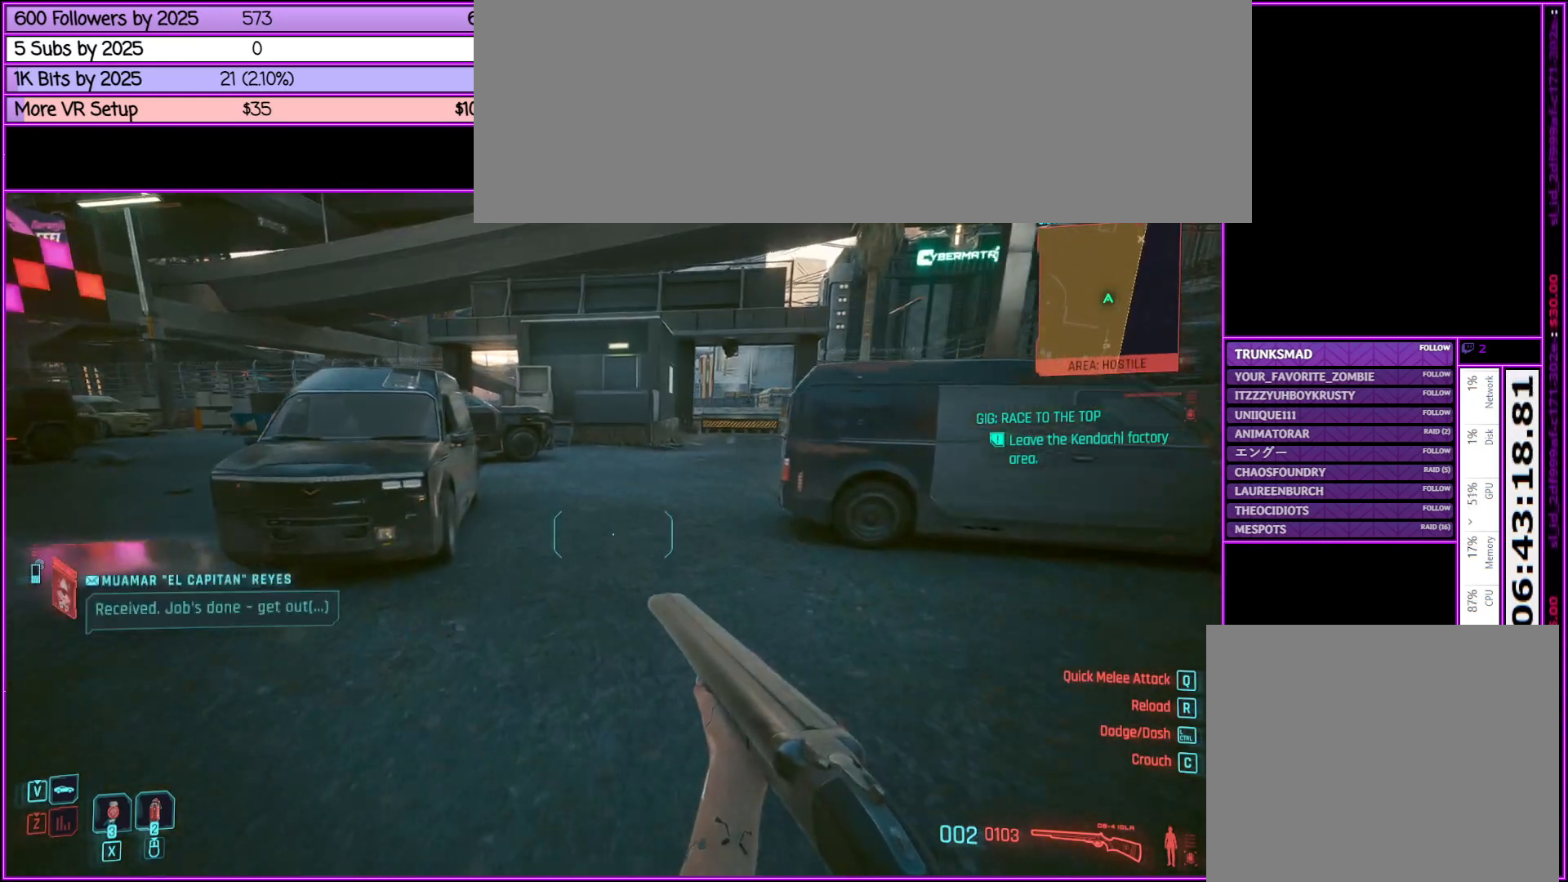
{"keys": ["w"], "mouse": [], "events": [[233, "shift_l", "up"], [333, "t", "down"], [467, "t", "up"]]}
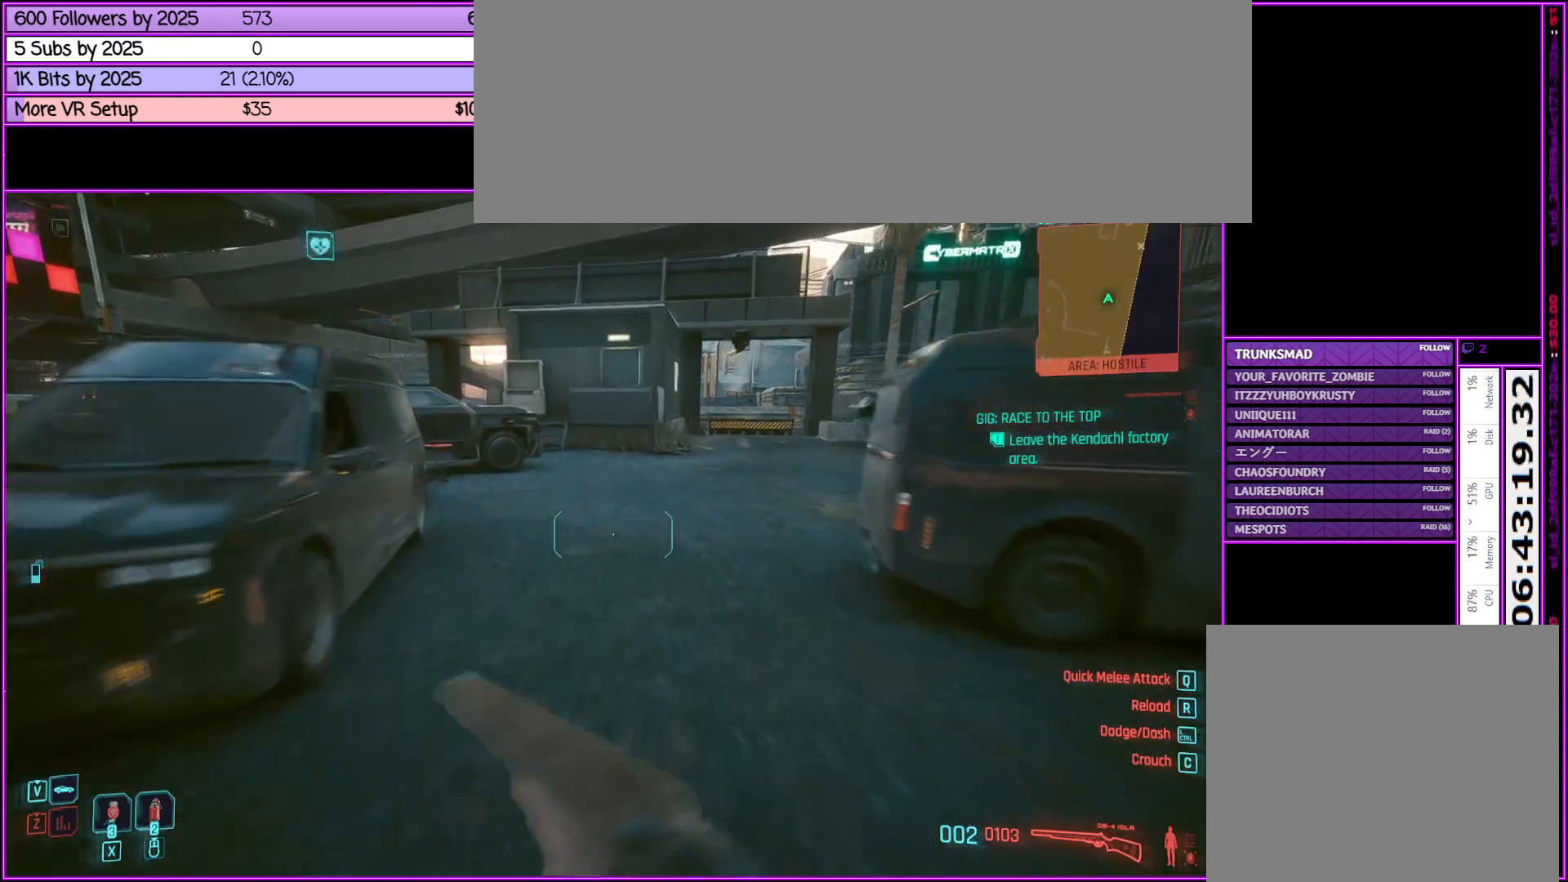
{"keys": ["w"], "mouse": [], "events": []}
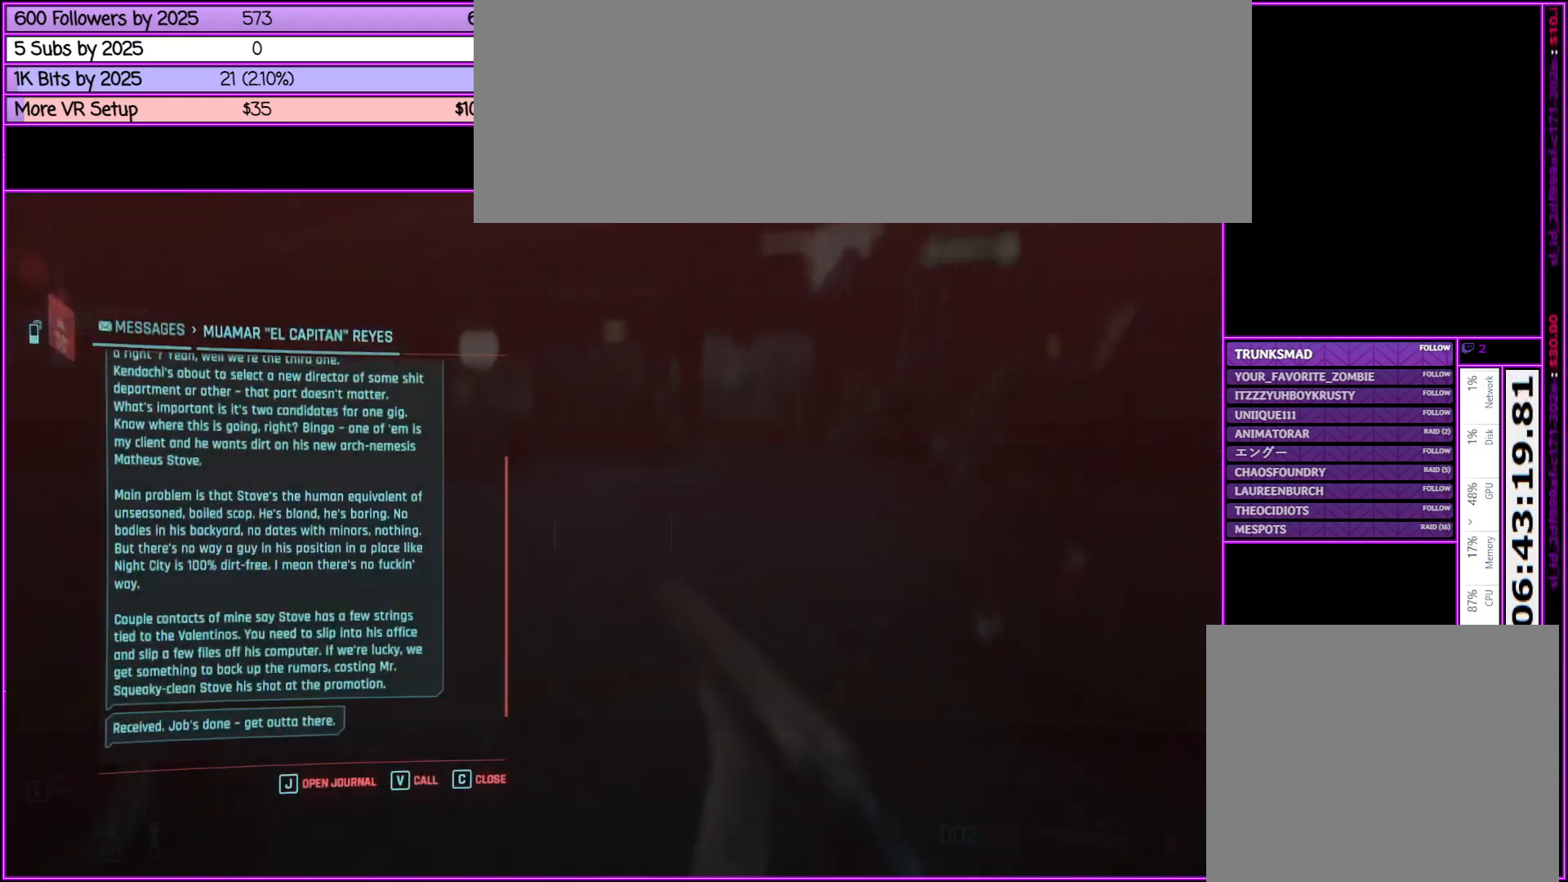
{"keys": [], "mouse": [], "events": [[417, "w", "up"]]}
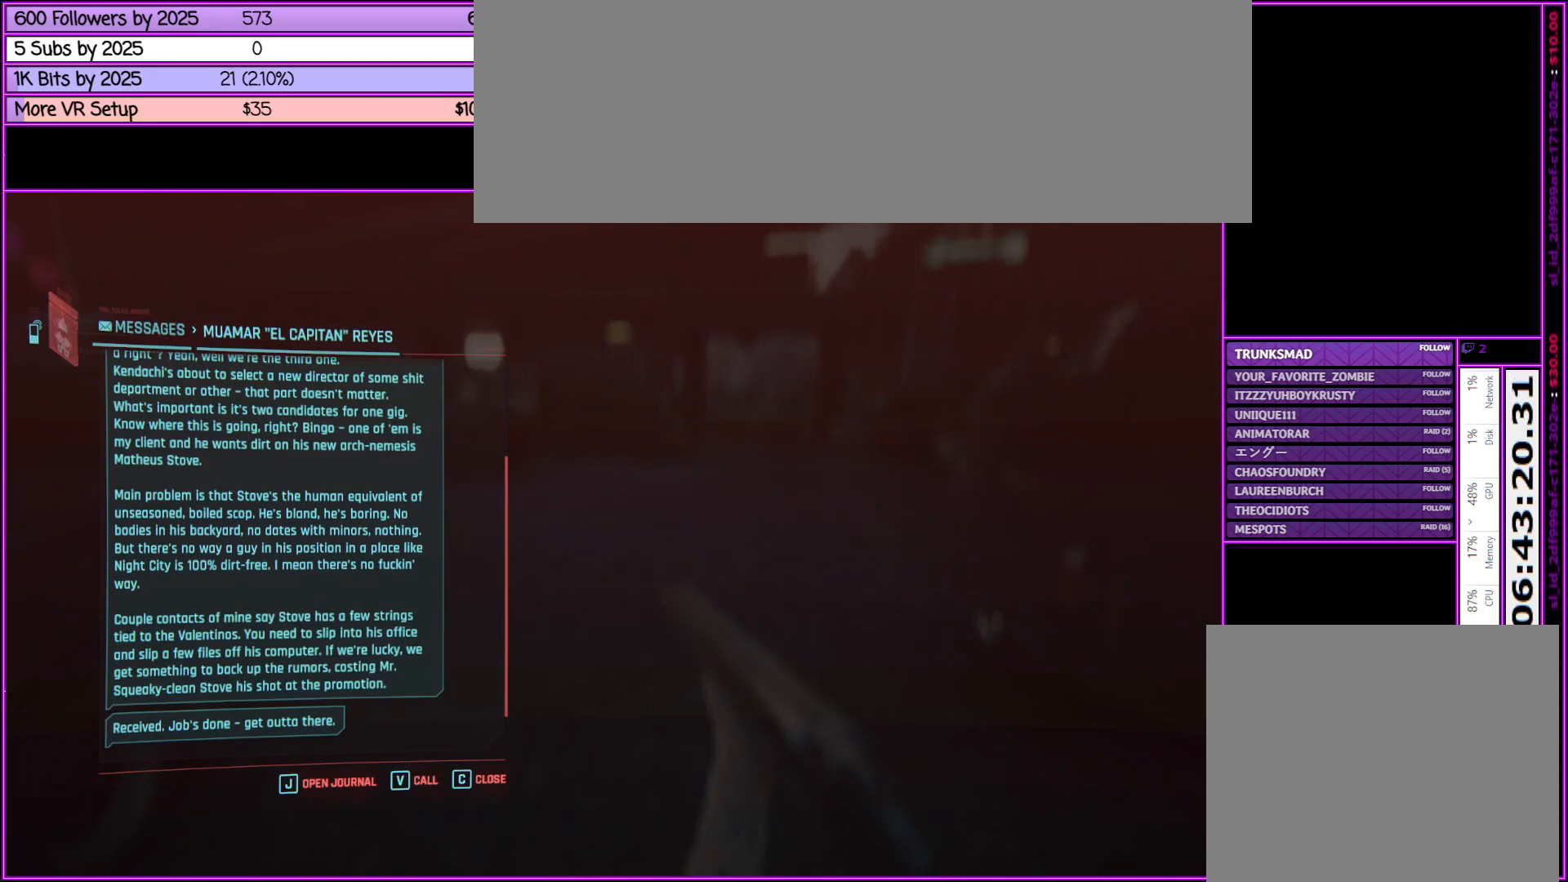
{"keys": [], "mouse": [], "events": []}
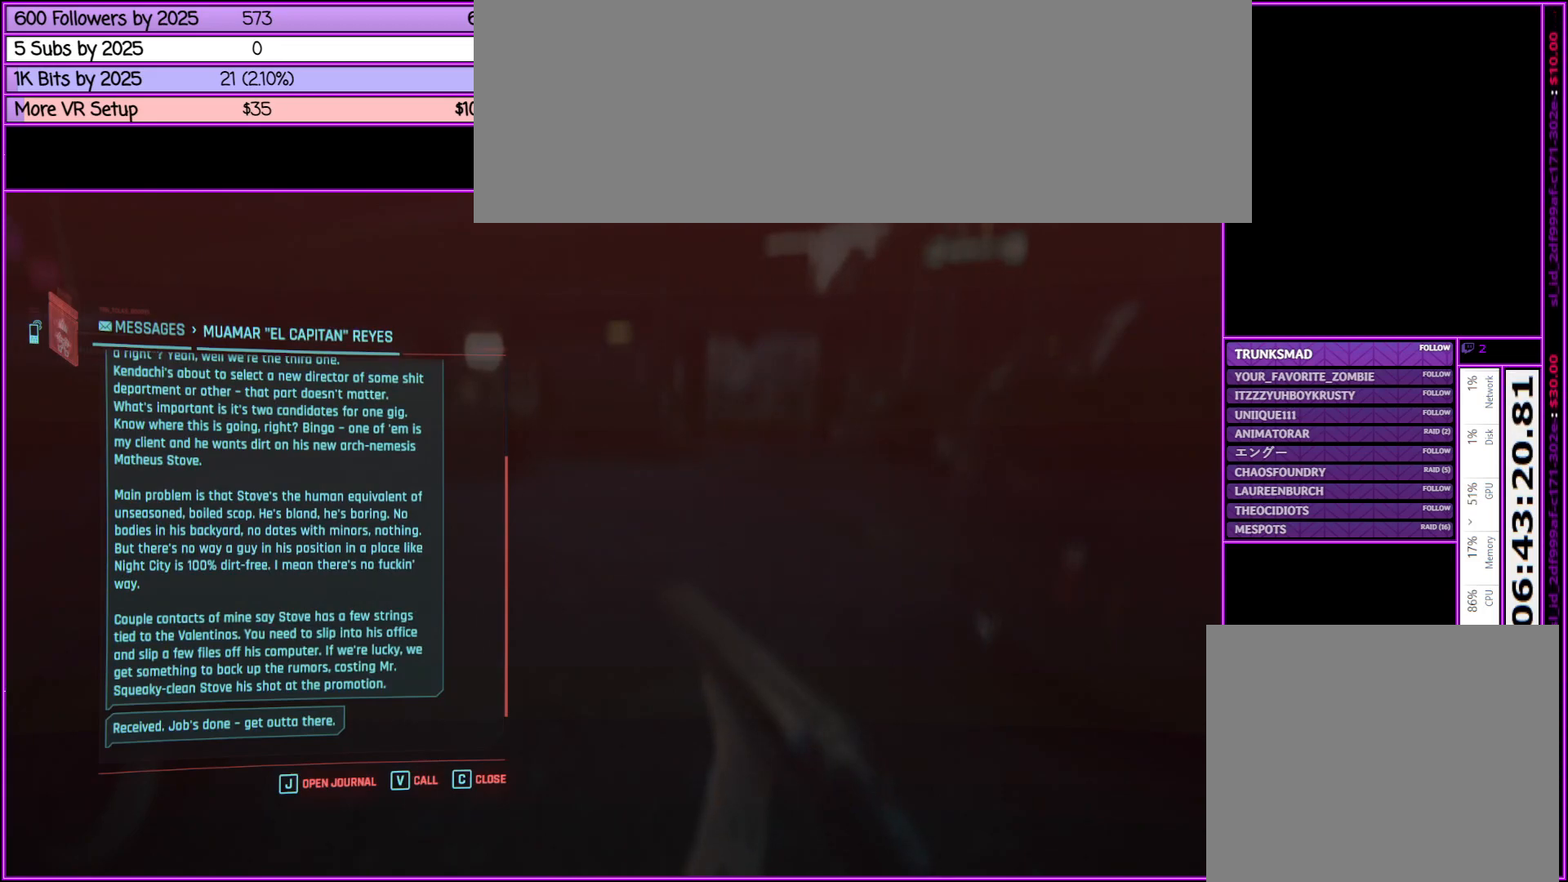
{"keys": [], "mouse": [], "events": [[400, "mouse_wheel_down", "down"], [450, "mouse_wheel_down", "up"]]}
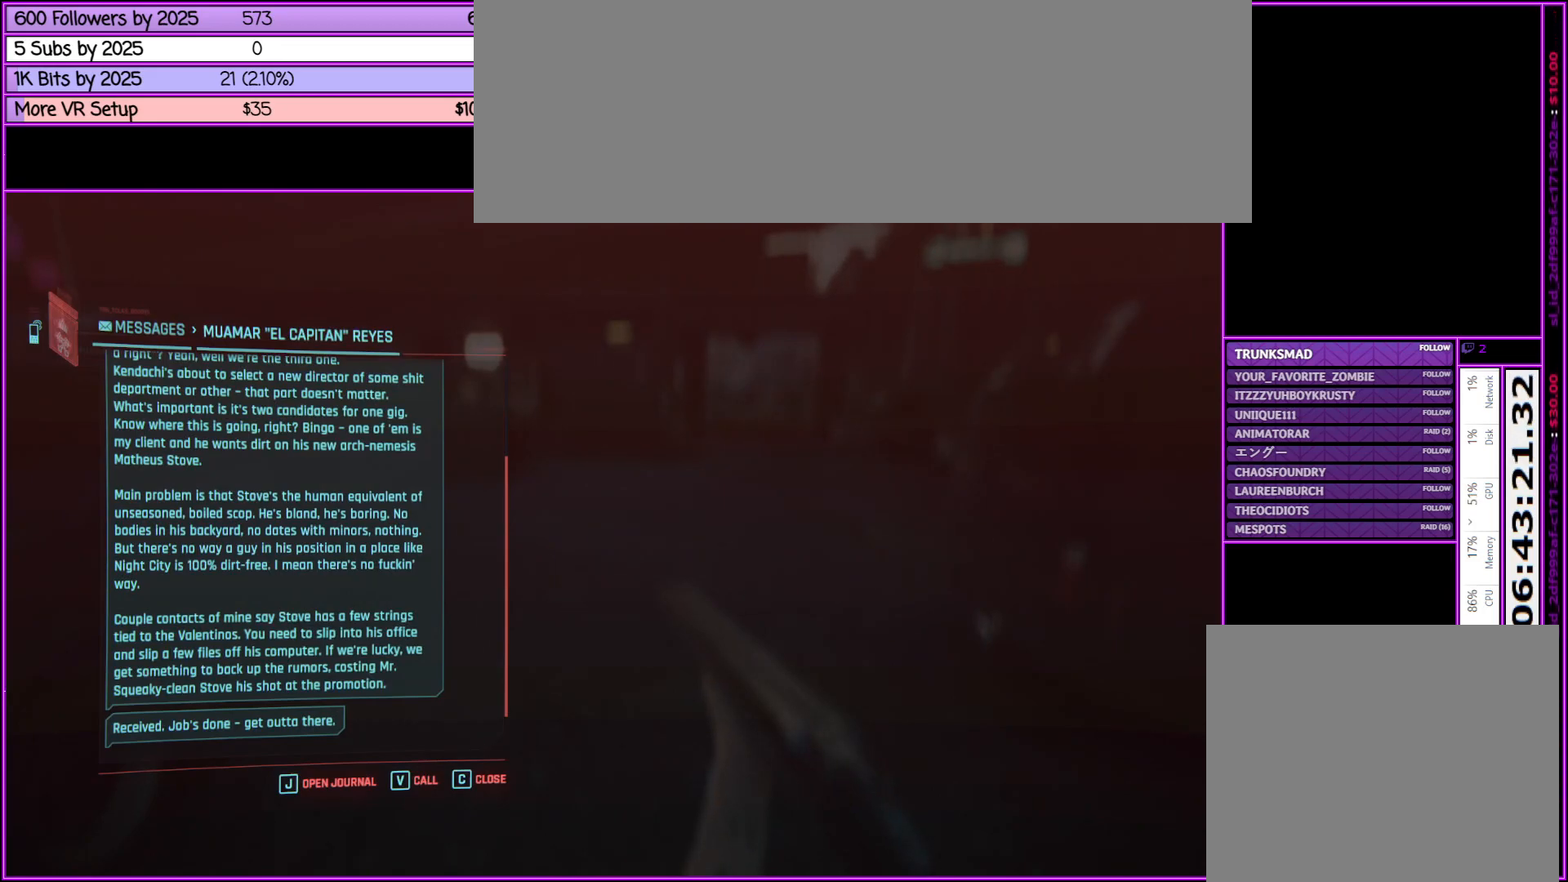
{"keys": [], "mouse": [], "events": []}
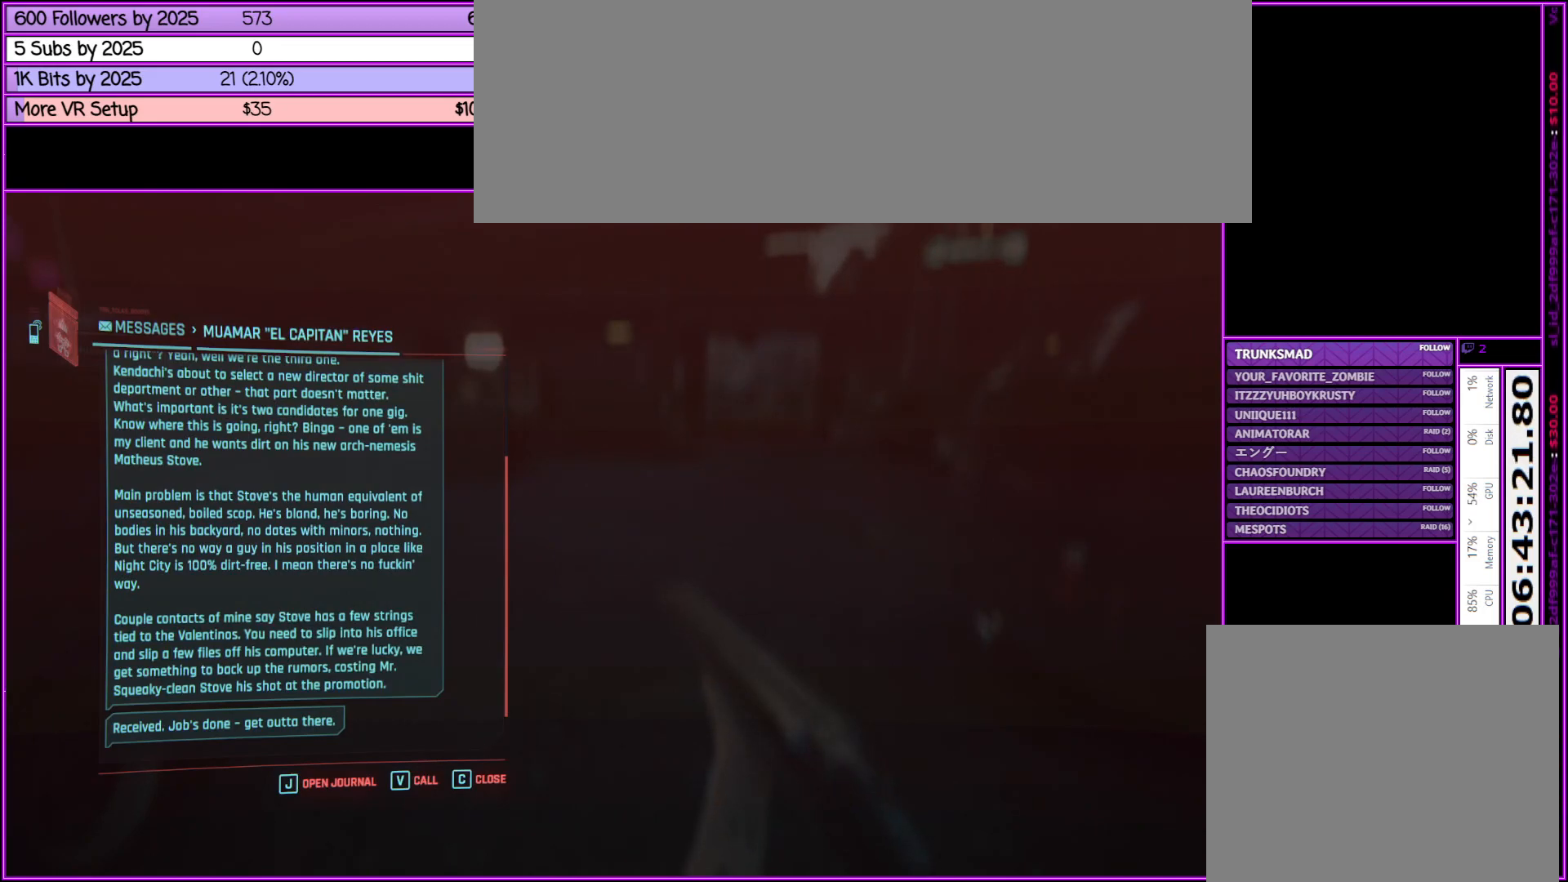
{"keys": [], "mouse": [], "events": []}
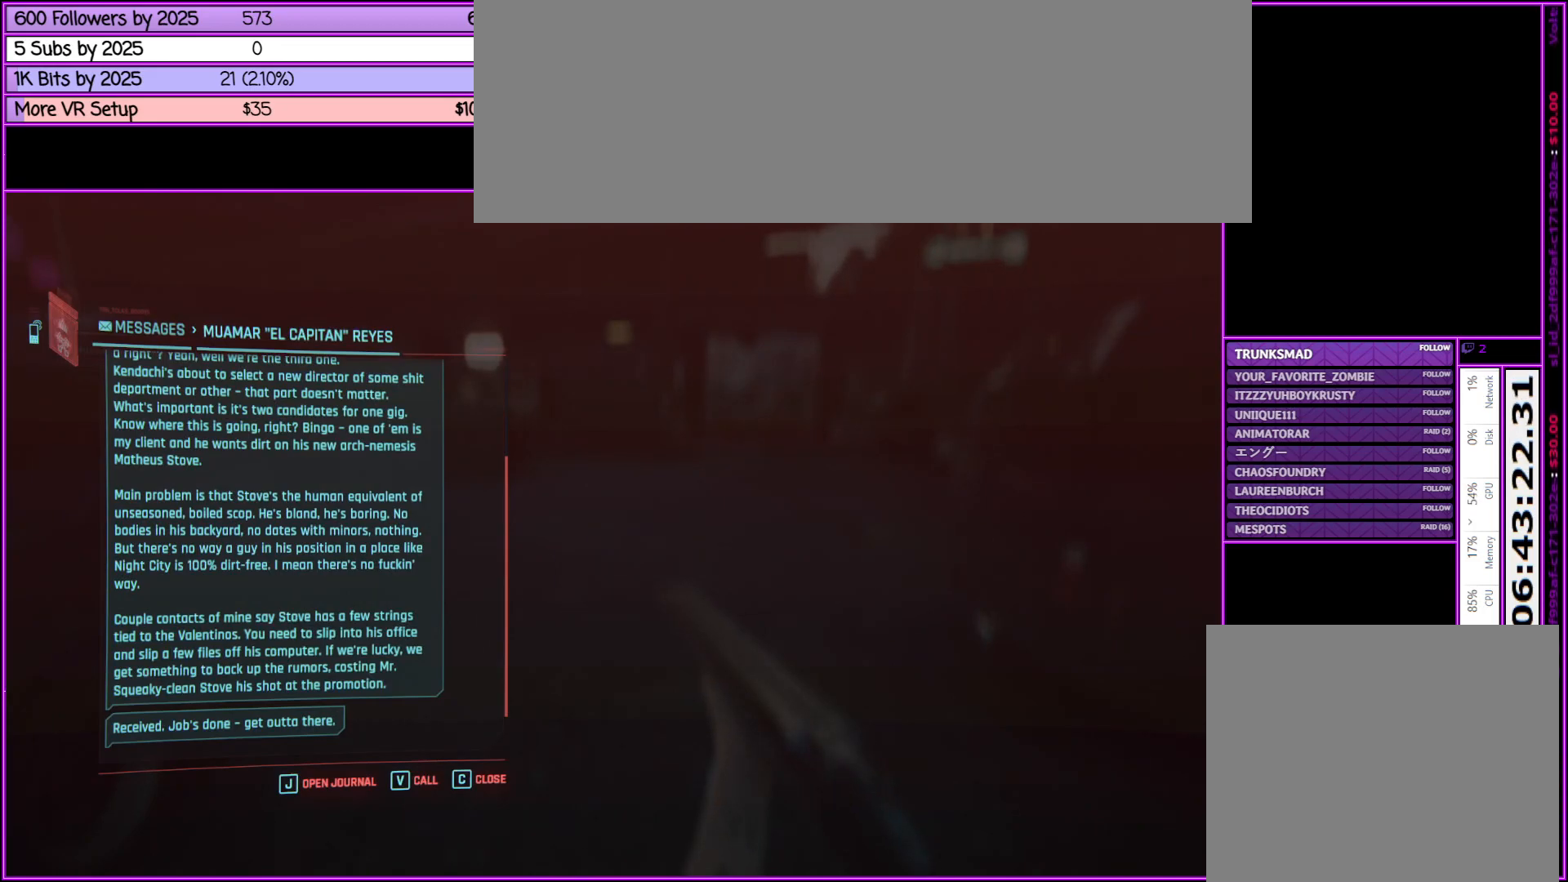
{"keys": [], "mouse": [], "events": []}
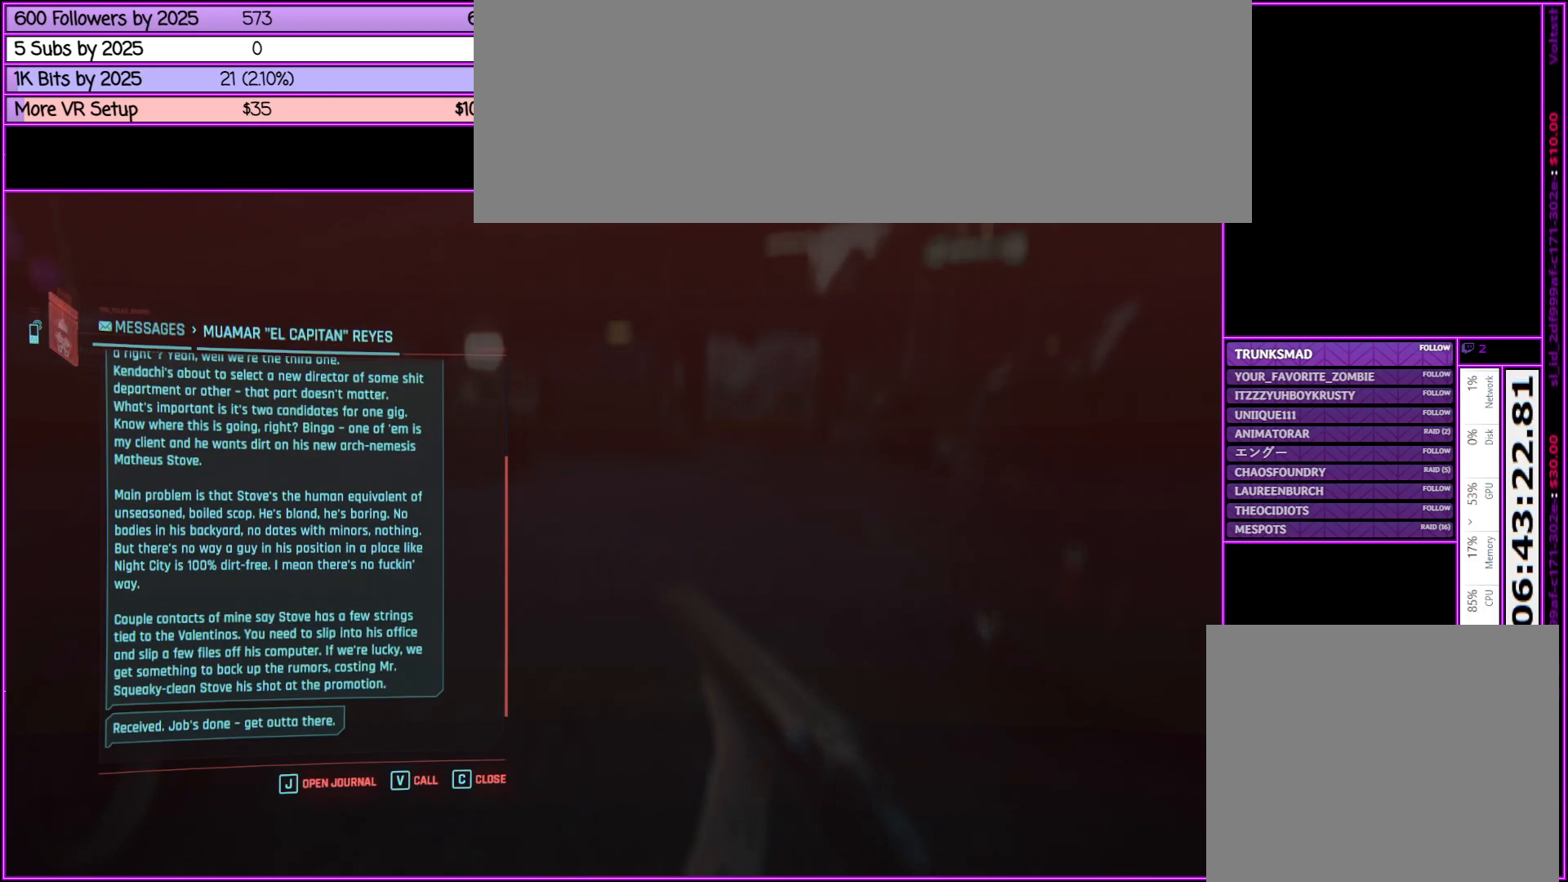
{"keys": [], "mouse": [], "events": []}
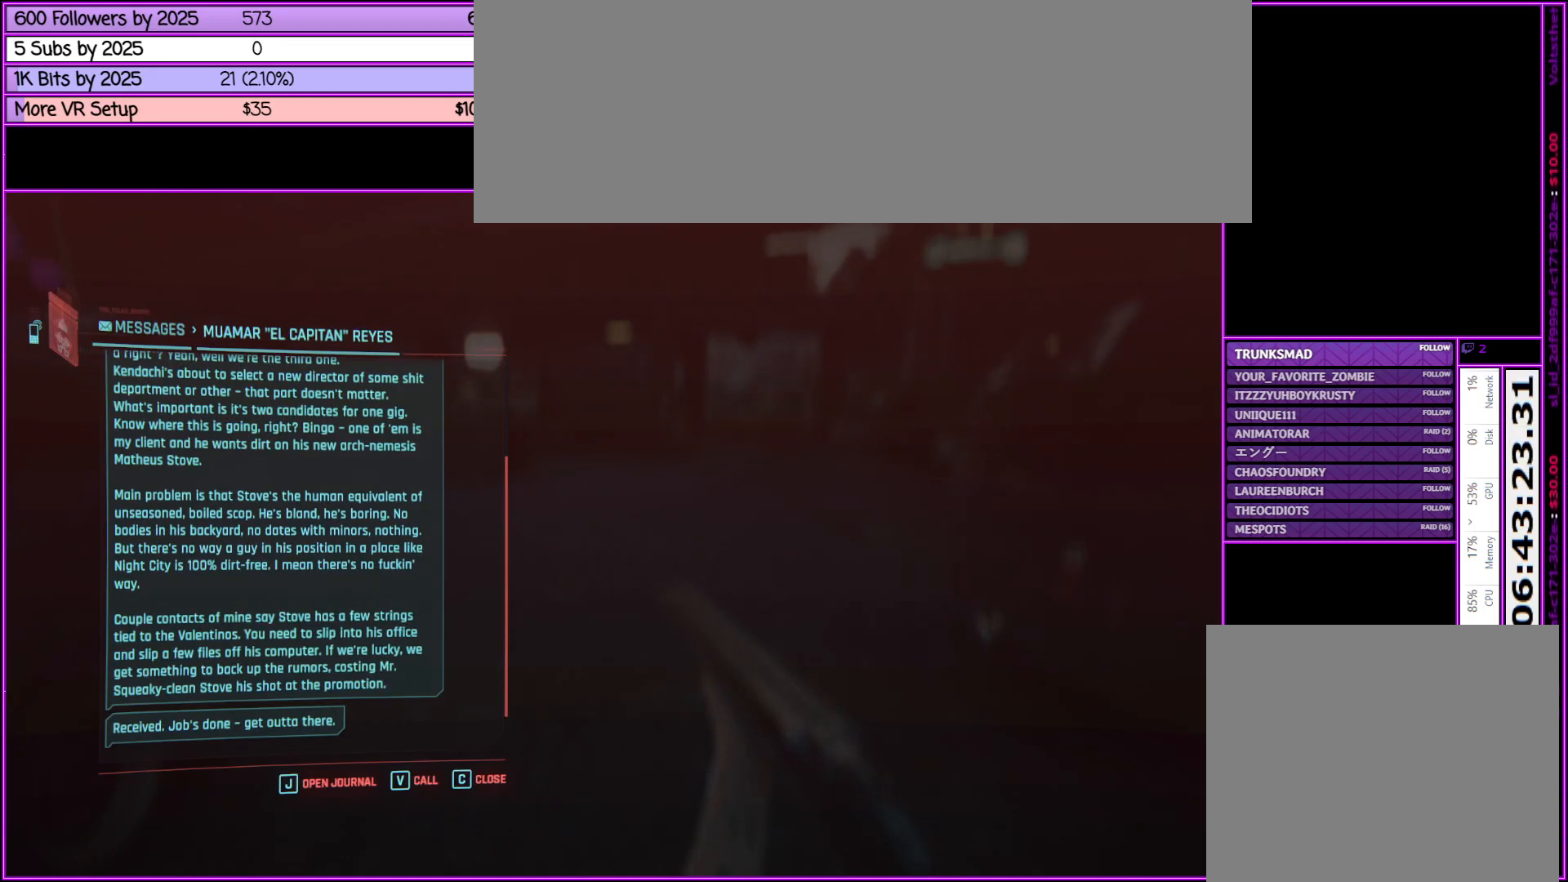
{"keys": ["w"], "mouse": [], "events": [[283, "mouse_right", "down"], [417, "mouse_right", "up"], [467, "w", "down"]]}
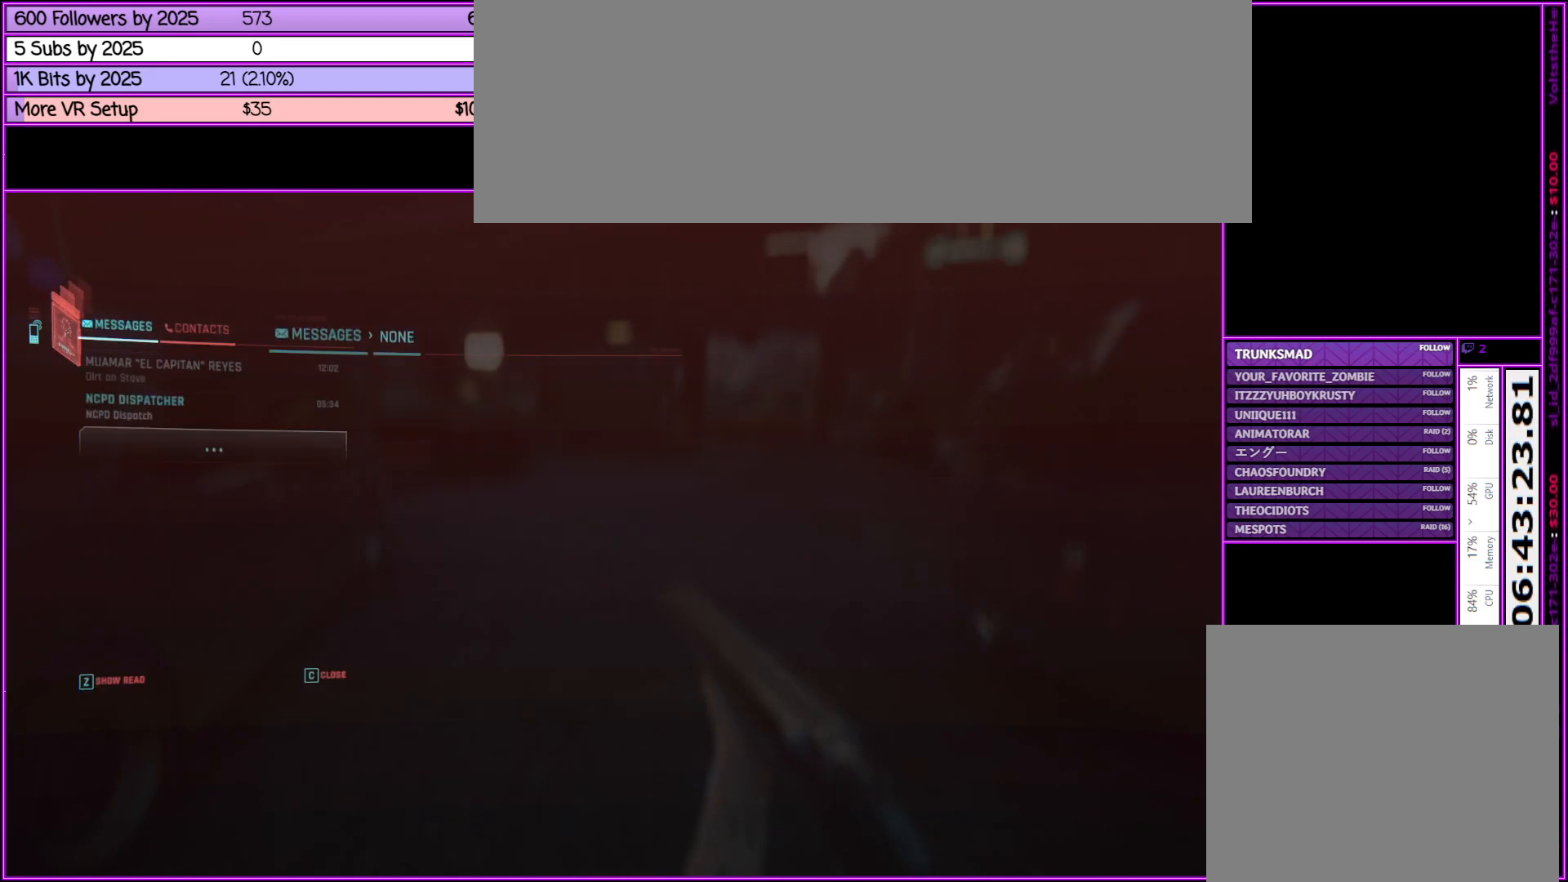
{"keys": ["w"], "mouse": ["right"], "events": [[400, "mouse_right", "down"]]}
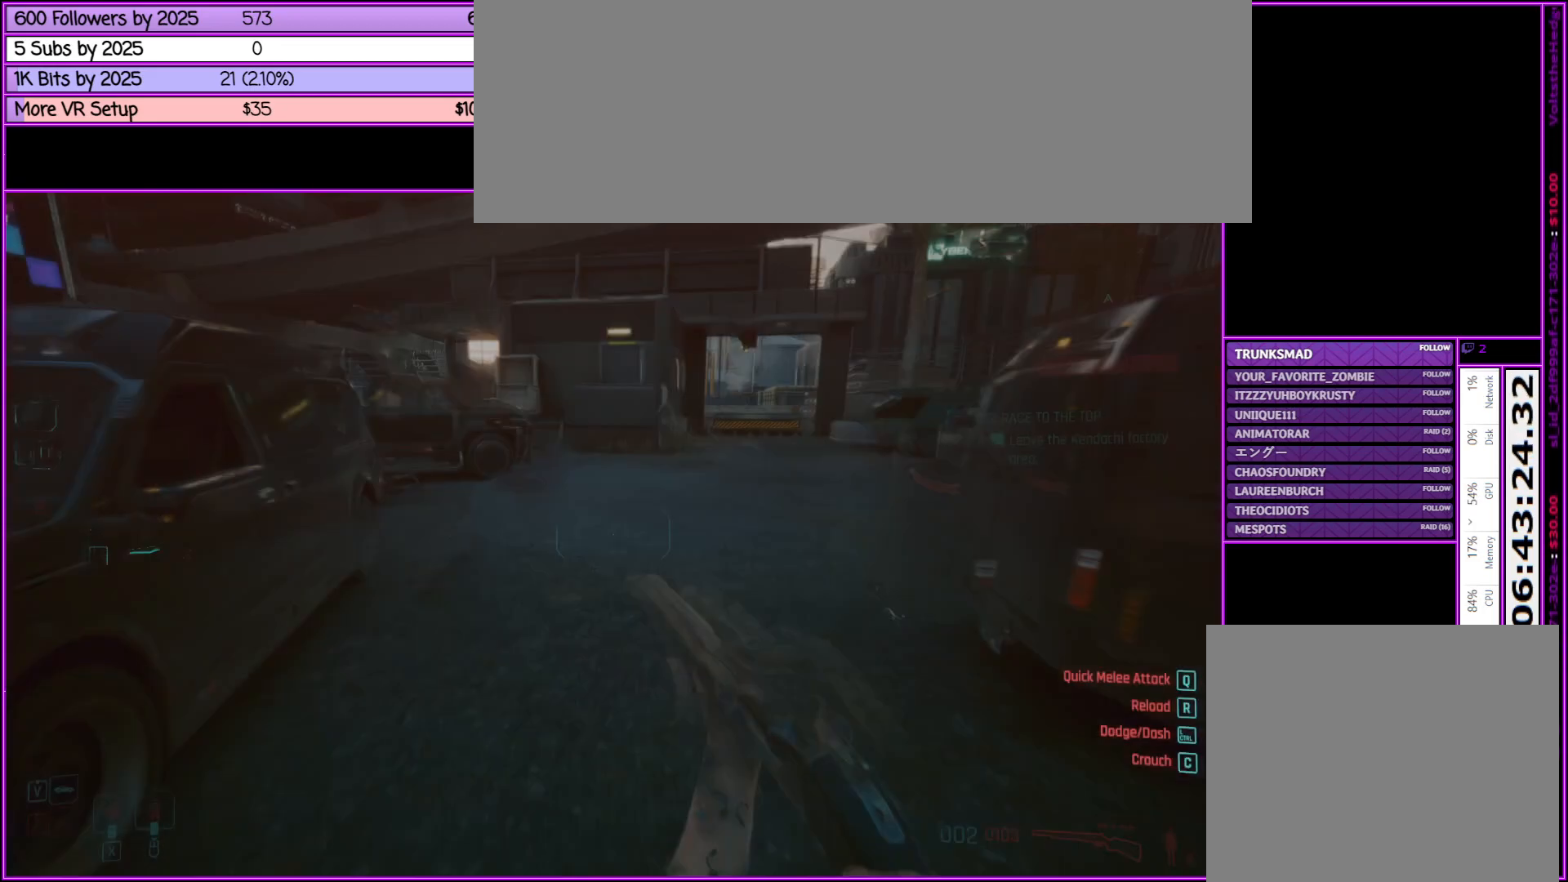
{"keys": ["w"], "mouse": [], "events": [[33, "mouse_right", "up"]]}
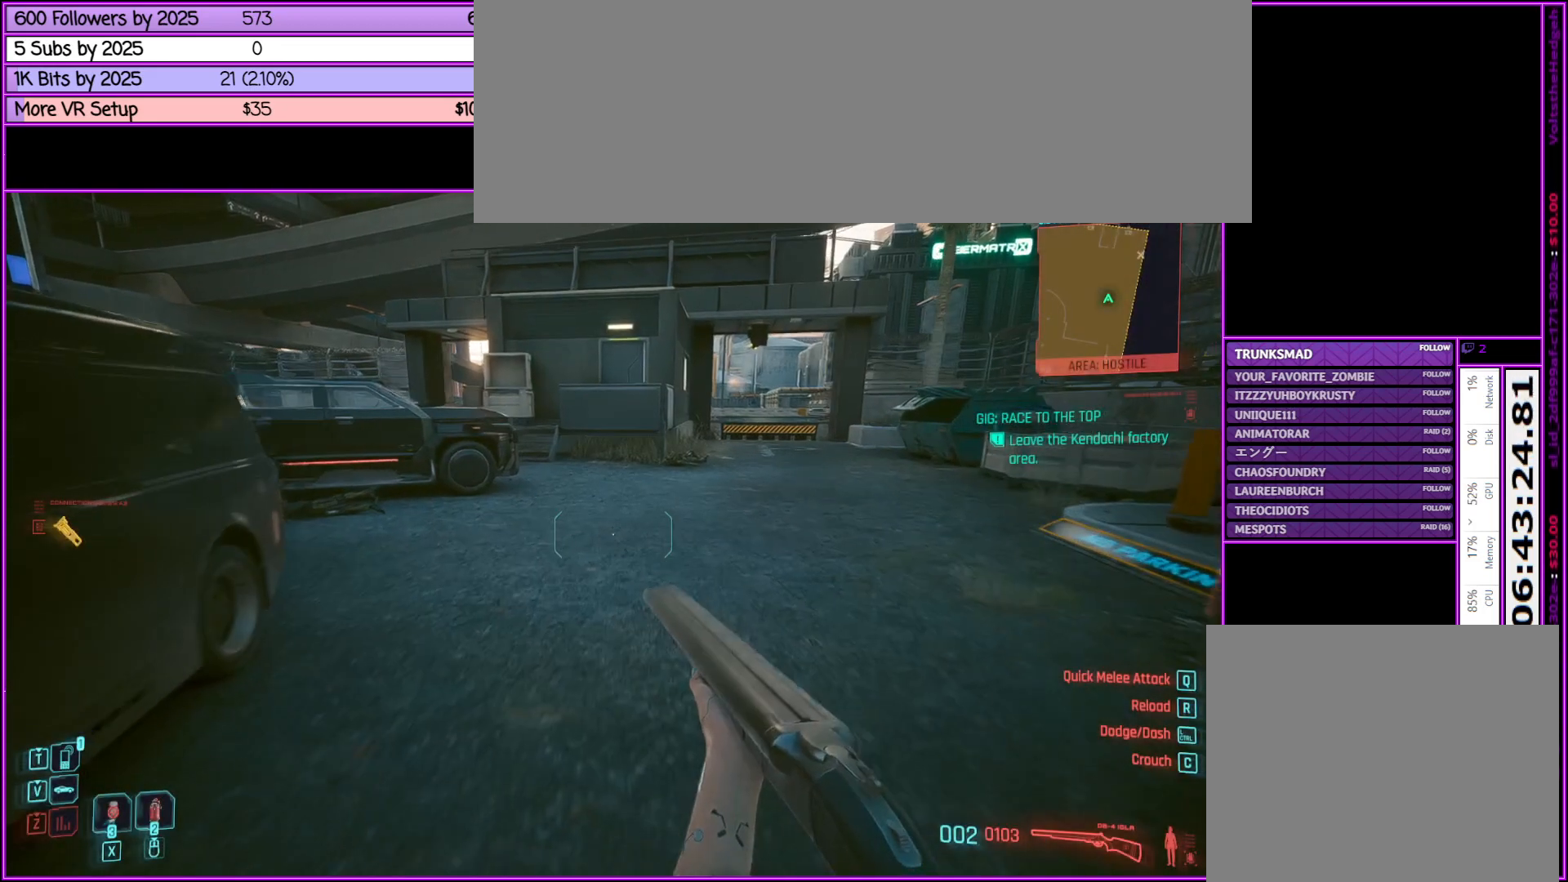
{"keys": ["shift_l", "w"], "mouse": [], "events": [[100, "shift_l", "down"]]}
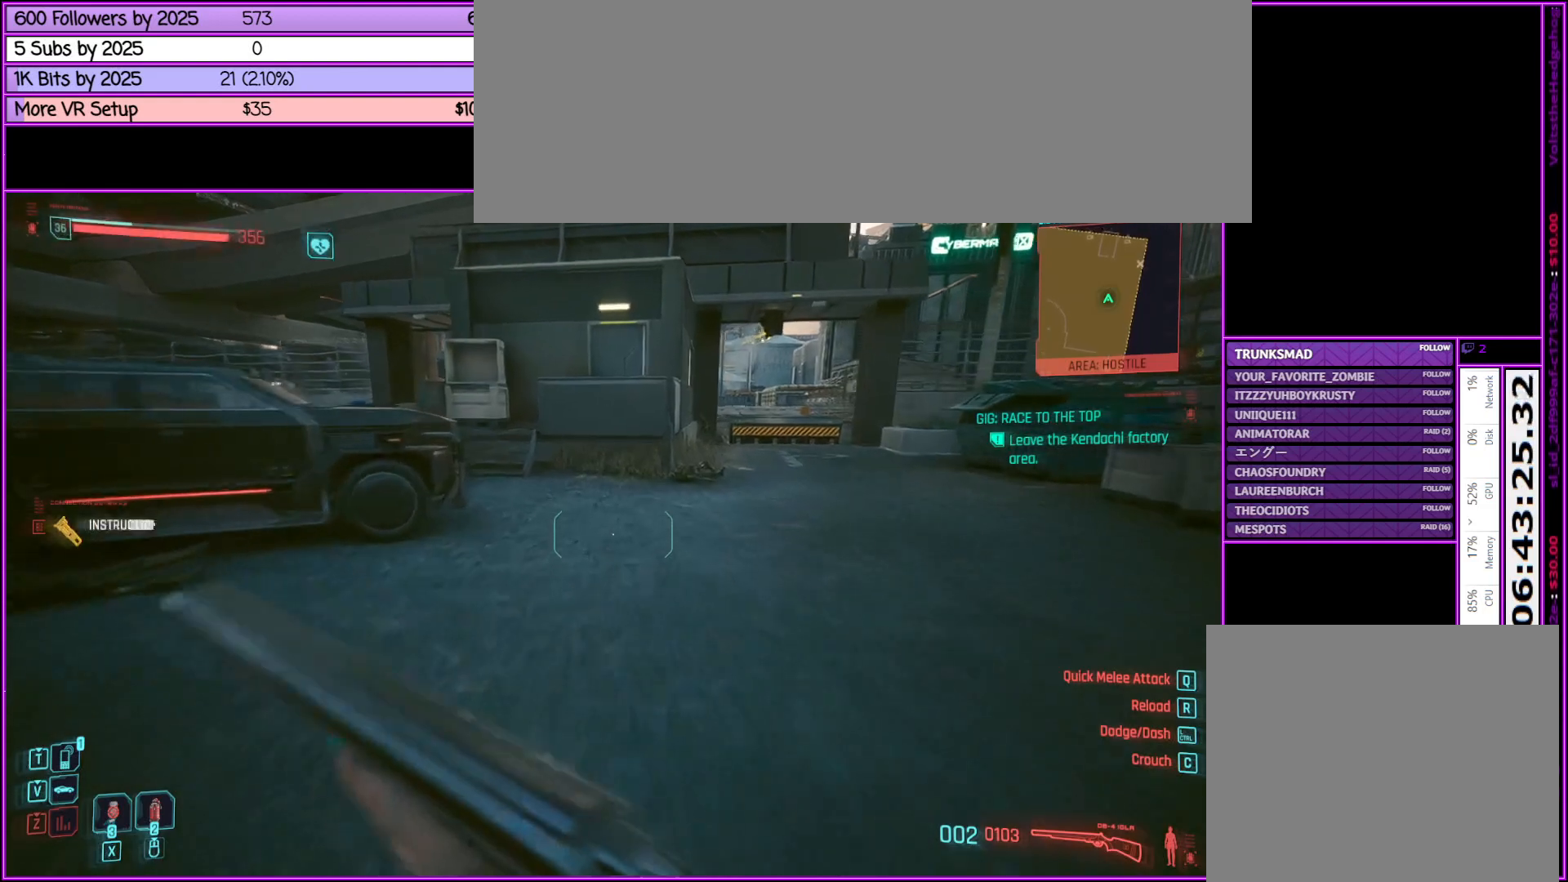
{"keys": ["shift_l", "w"], "mouse": [], "events": [[50, "d", "down"], [333, "d", "up"]]}
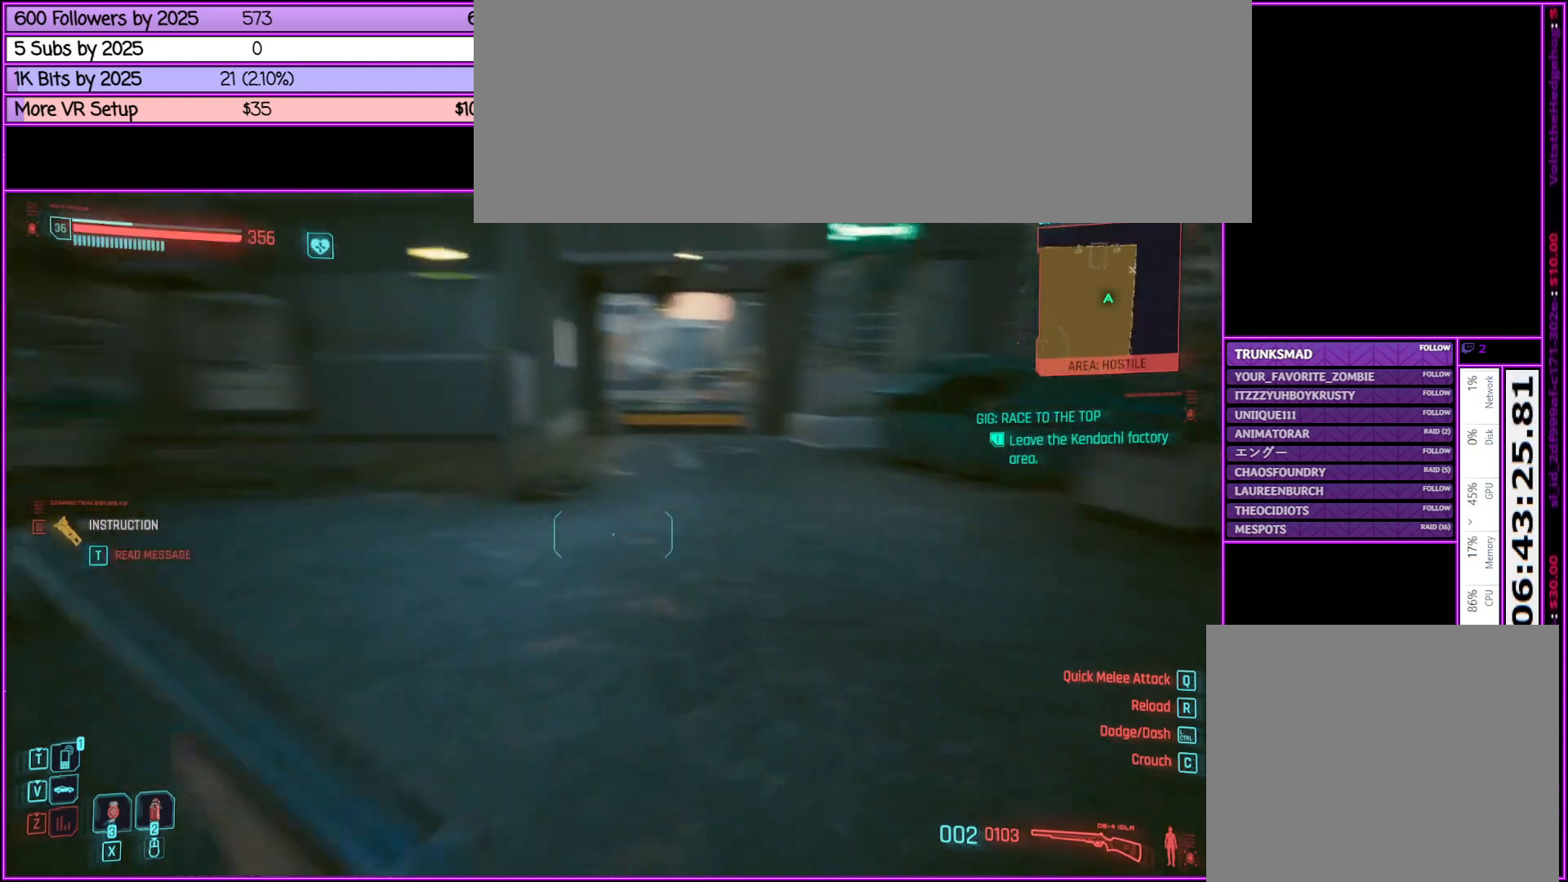
{"keys": ["shift_l", "w"], "mouse": [], "events": []}
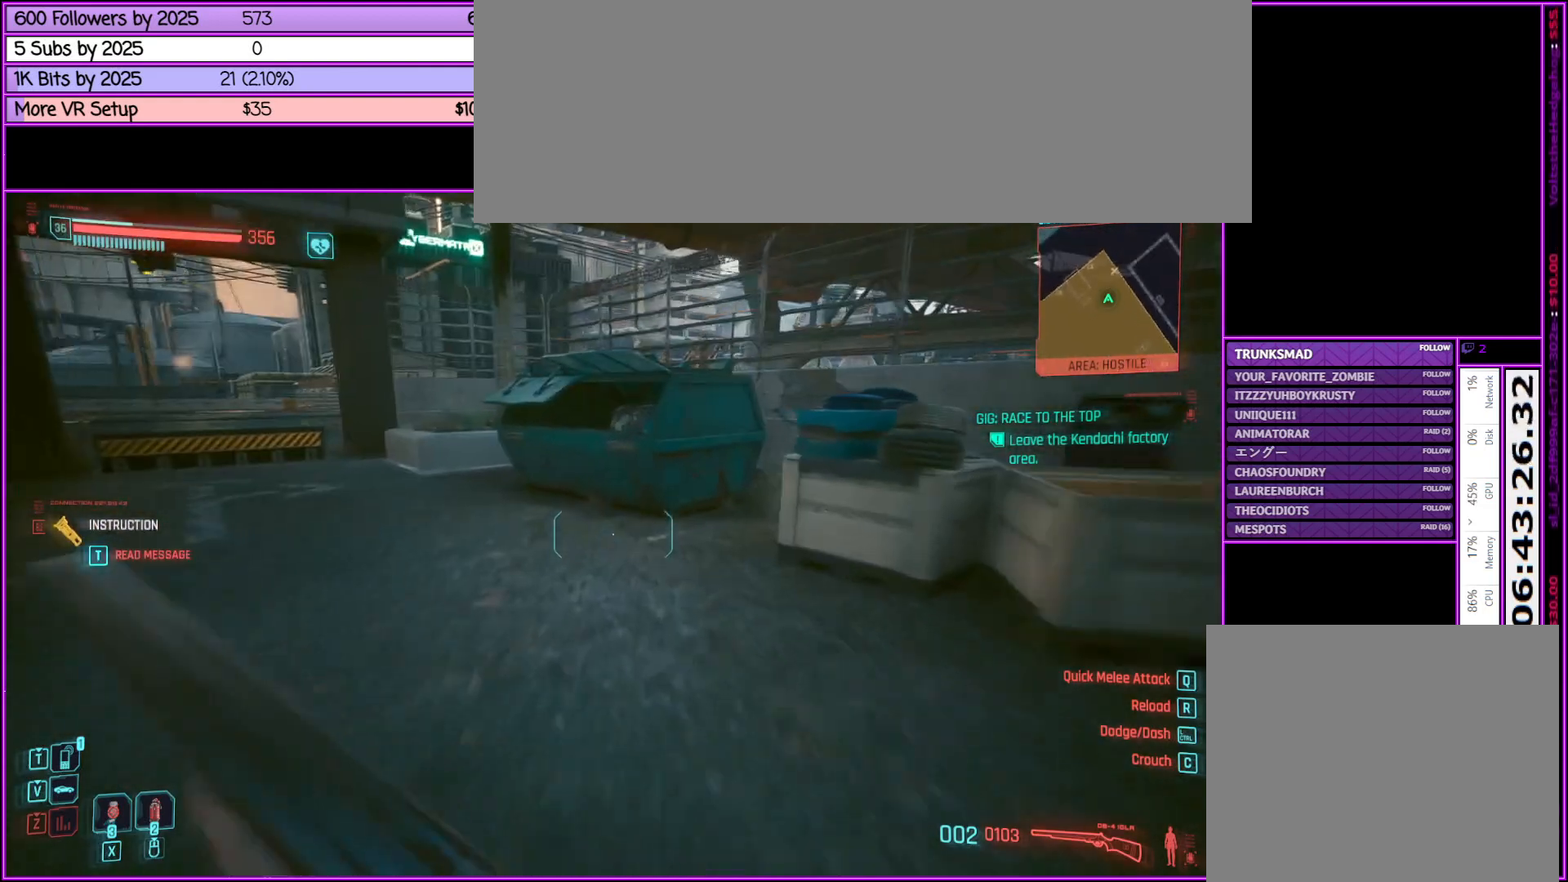
{"keys": ["shift_l", "w"], "mouse": [], "events": [[183, "a", "down"], [317, "a", "up"]]}